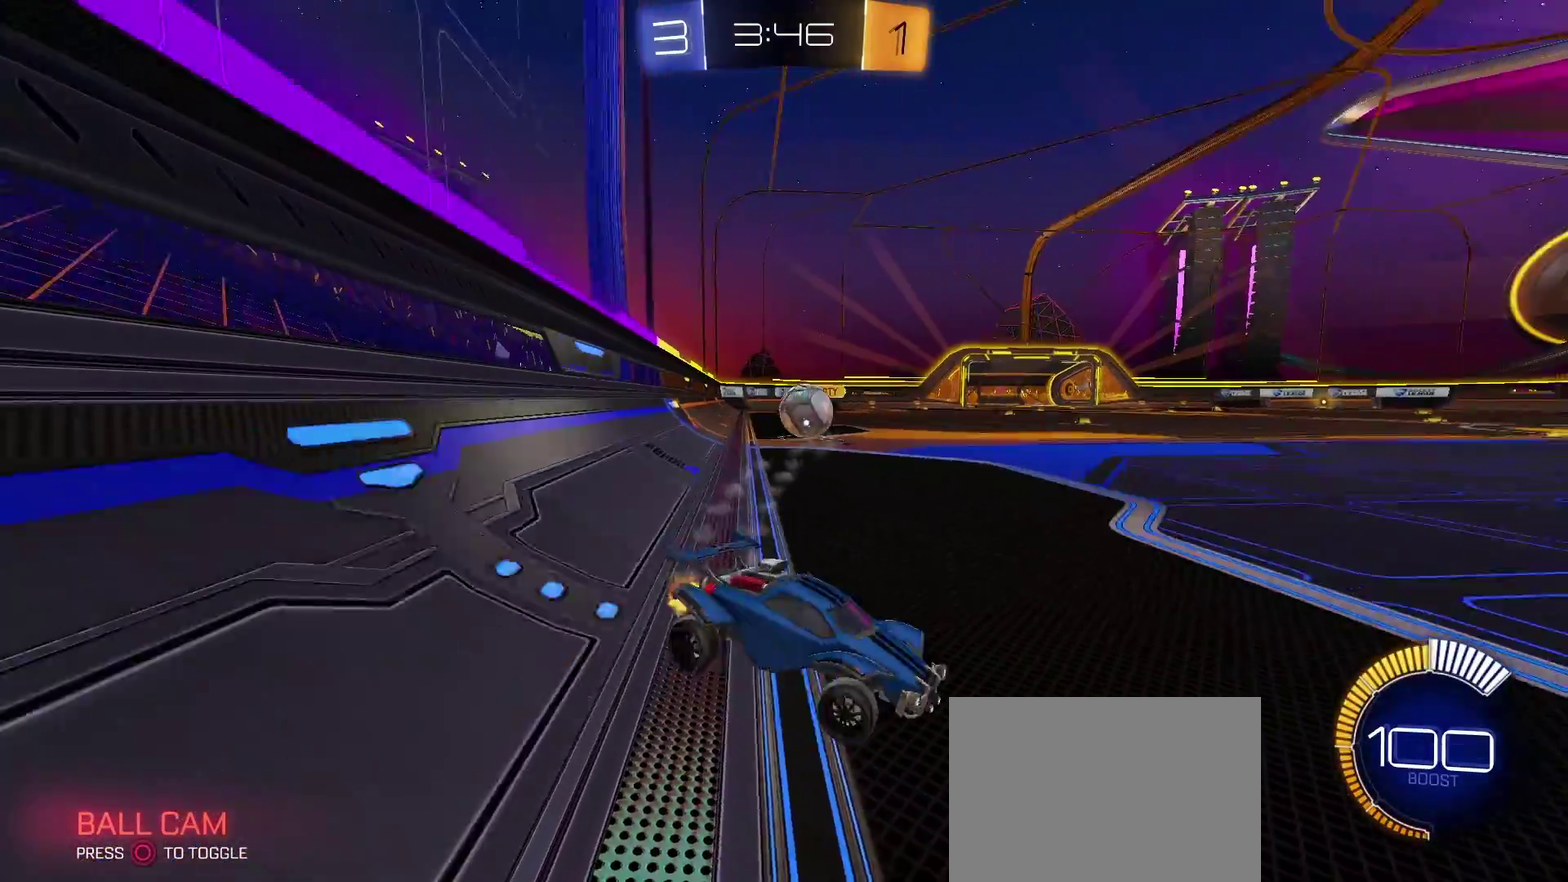
Gameplay with a controller (PlayStation layout); each line is a JSON object with the inputs held at the frame after it. "events" lists button and stick changes between this image and that frame as [ms after this image, input, new state], when the widget could be followed in between. Not read: R1.
{"buttons": ["R2"], "left_stick": "center", "right_stick": "center", "events": [[183, "left_stick", "left"], [267, "left_stick", "center"]]}
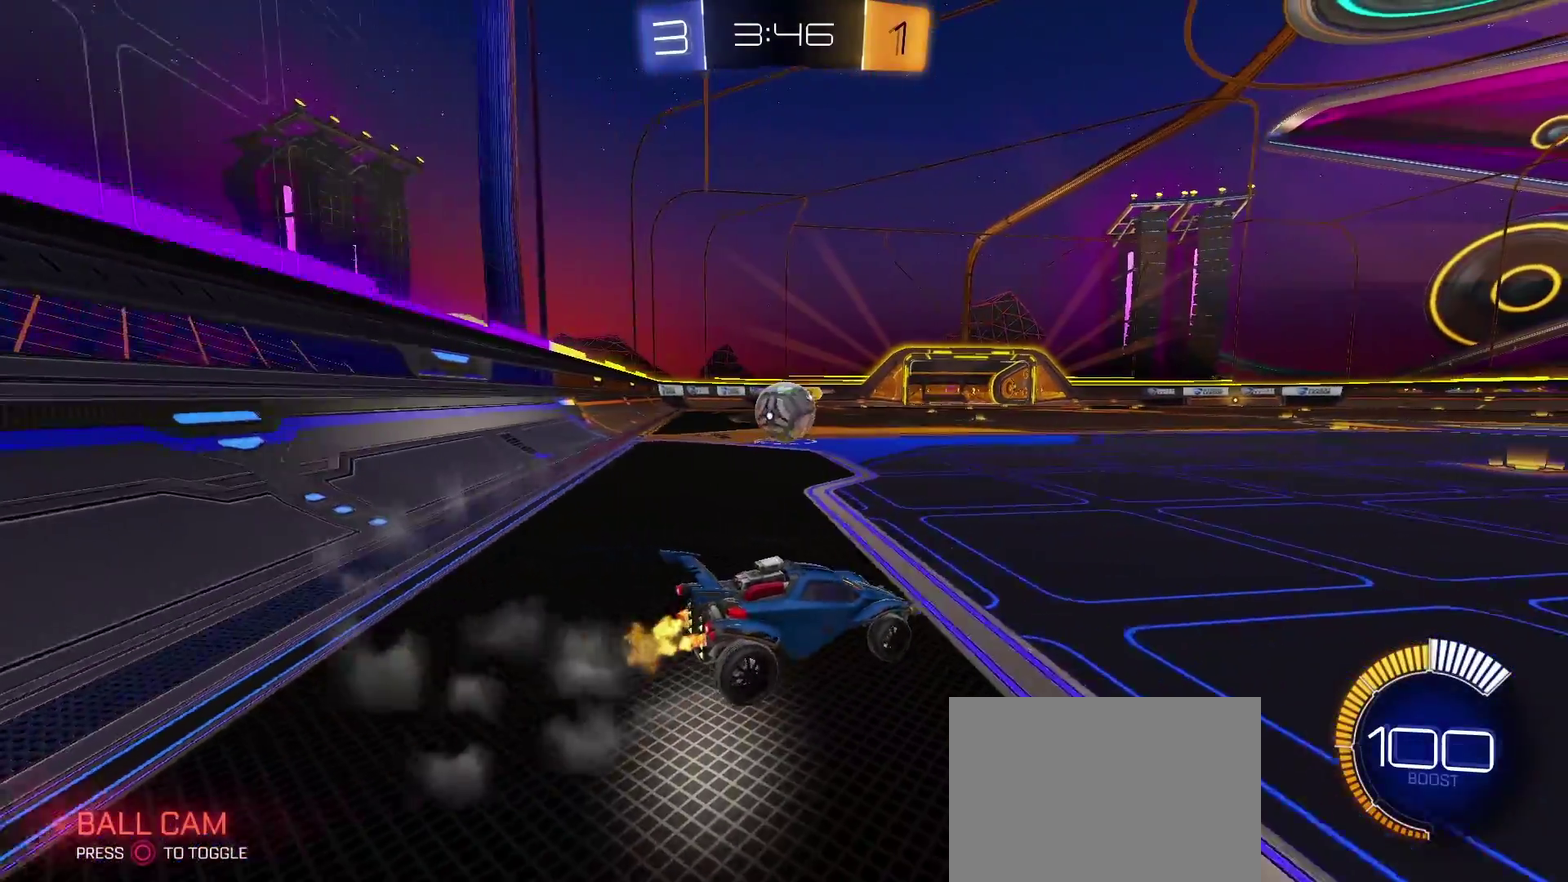
{"buttons": ["TRIANGLE", "R2"], "left_stick": "center", "right_stick": "center", "events": [[17, "left_stick", "left"], [183, "left_stick", "center"], [283, "TRIANGLE", "down"], [283, "left_stick", "left"], [417, "left_stick", "center"]]}
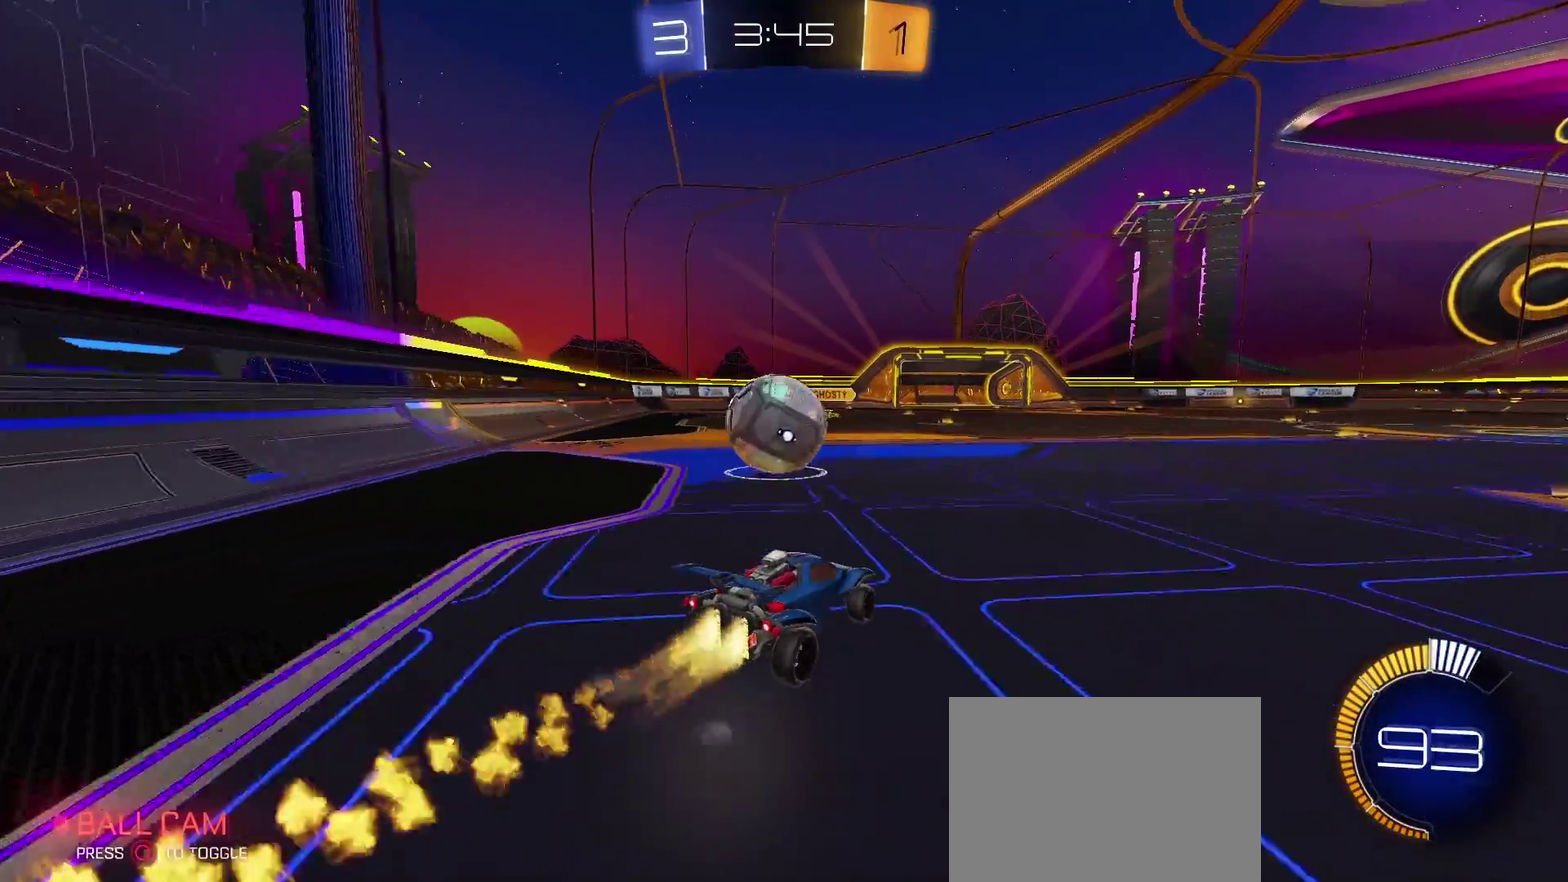
{"buttons": ["CIRCLE", "TRIANGLE", "R2"], "left_stick": "center", "right_stick": "center", "events": [[17, "TRIANGLE", "up"], [100, "left_stick", "left"], [367, "TRIANGLE", "down"], [367, "left_stick", "center"], [400, "CIRCLE", "down"]]}
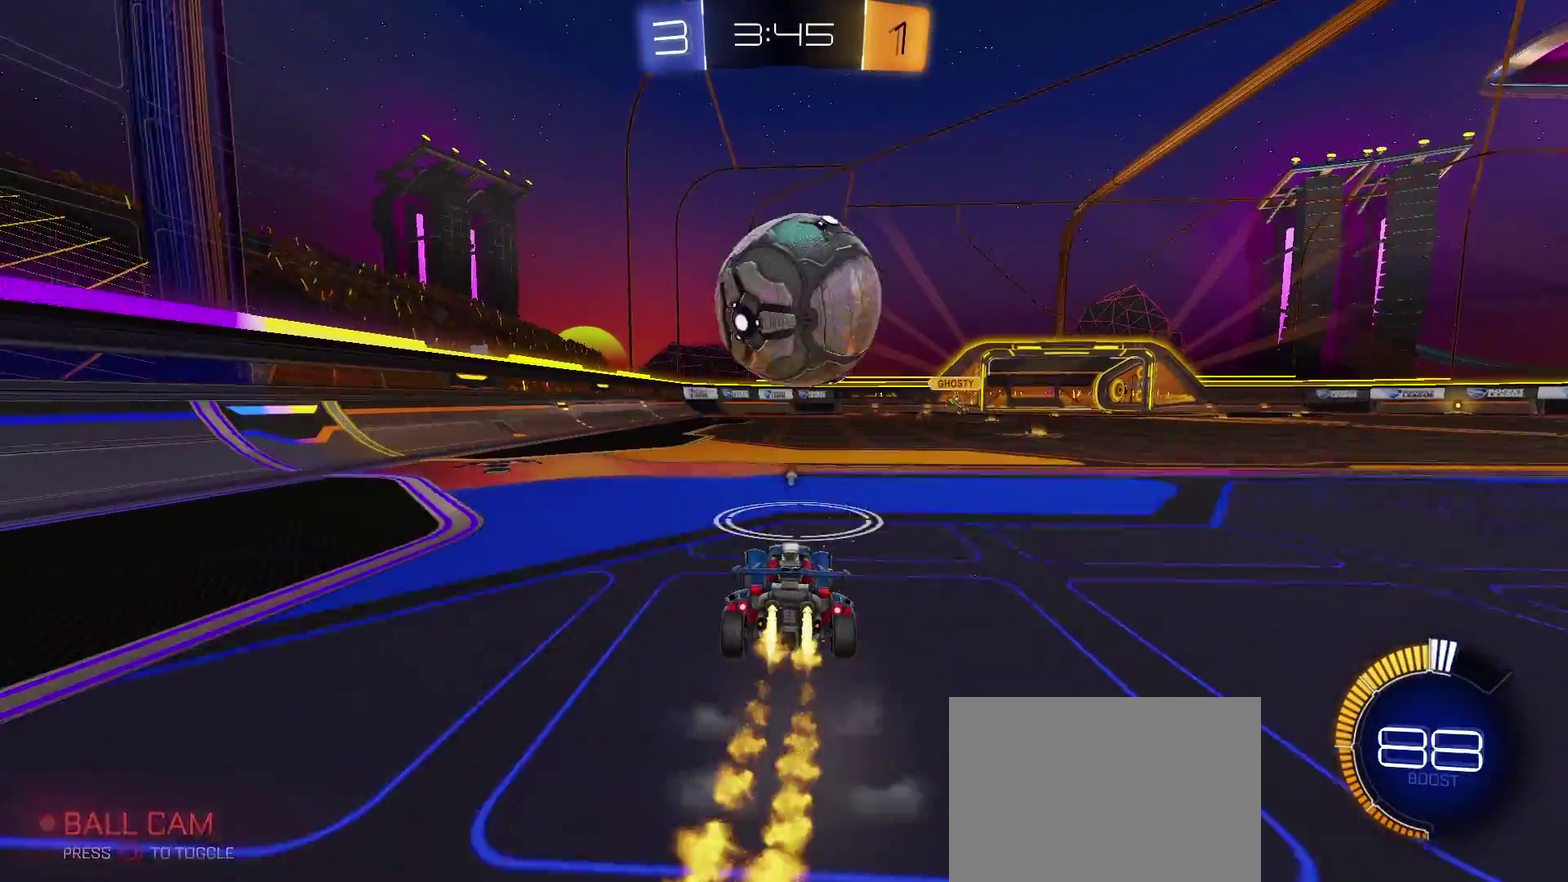
{"buttons": ["R2"], "left_stick": "center", "right_stick": "center", "events": [[17, "CIRCLE", "up"], [400, "TRIANGLE", "up"]]}
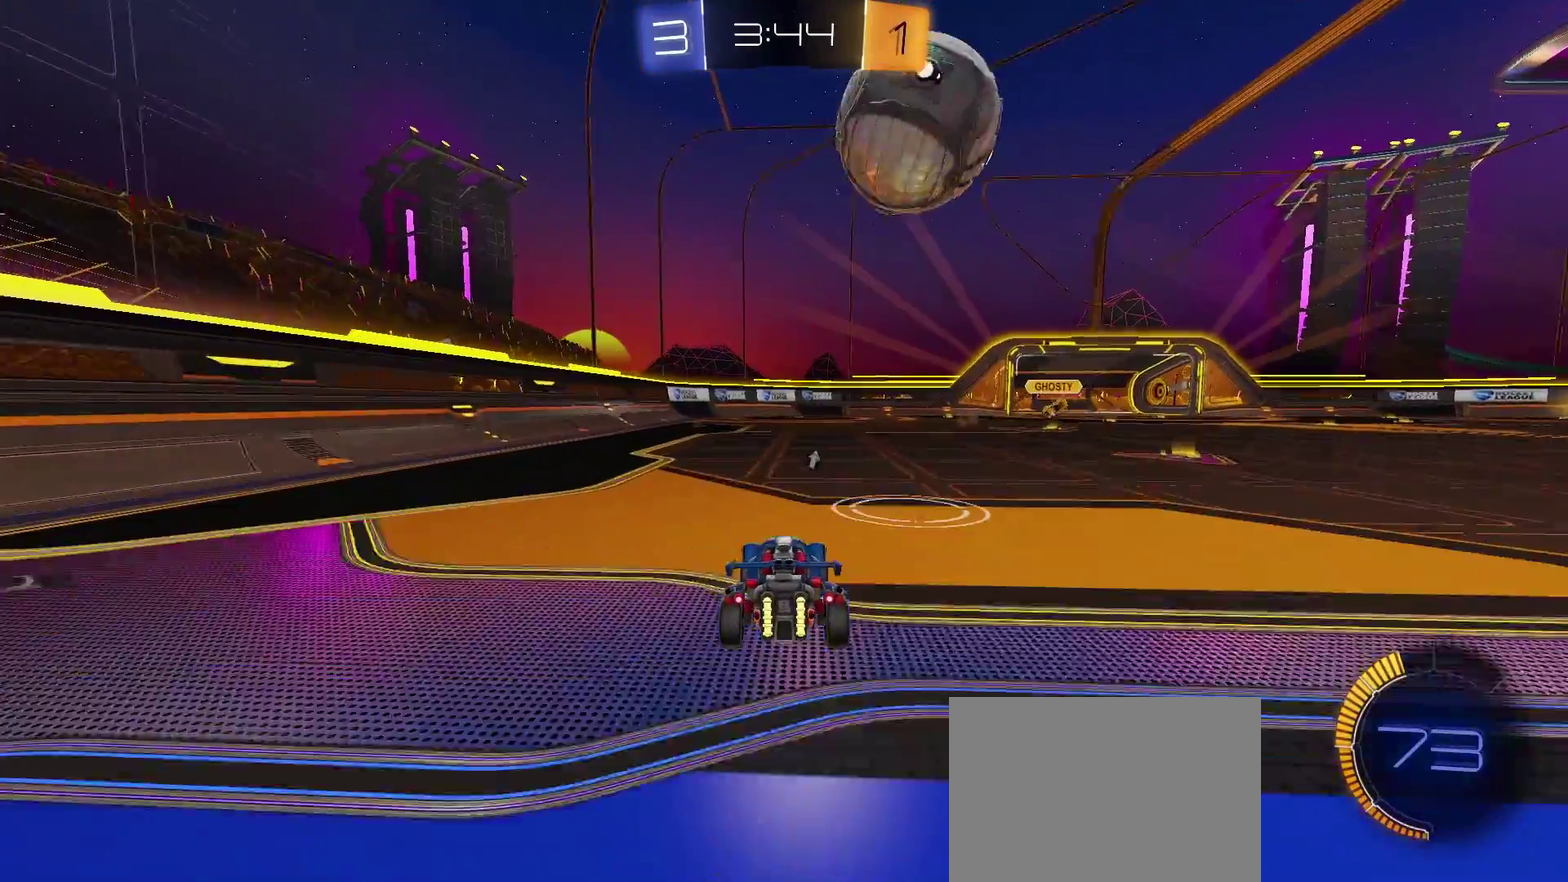
{"buttons": ["R2"], "left_stick": "center", "right_stick": "center", "events": [[350, "CIRCLE", "down"], [417, "CIRCLE", "up"]]}
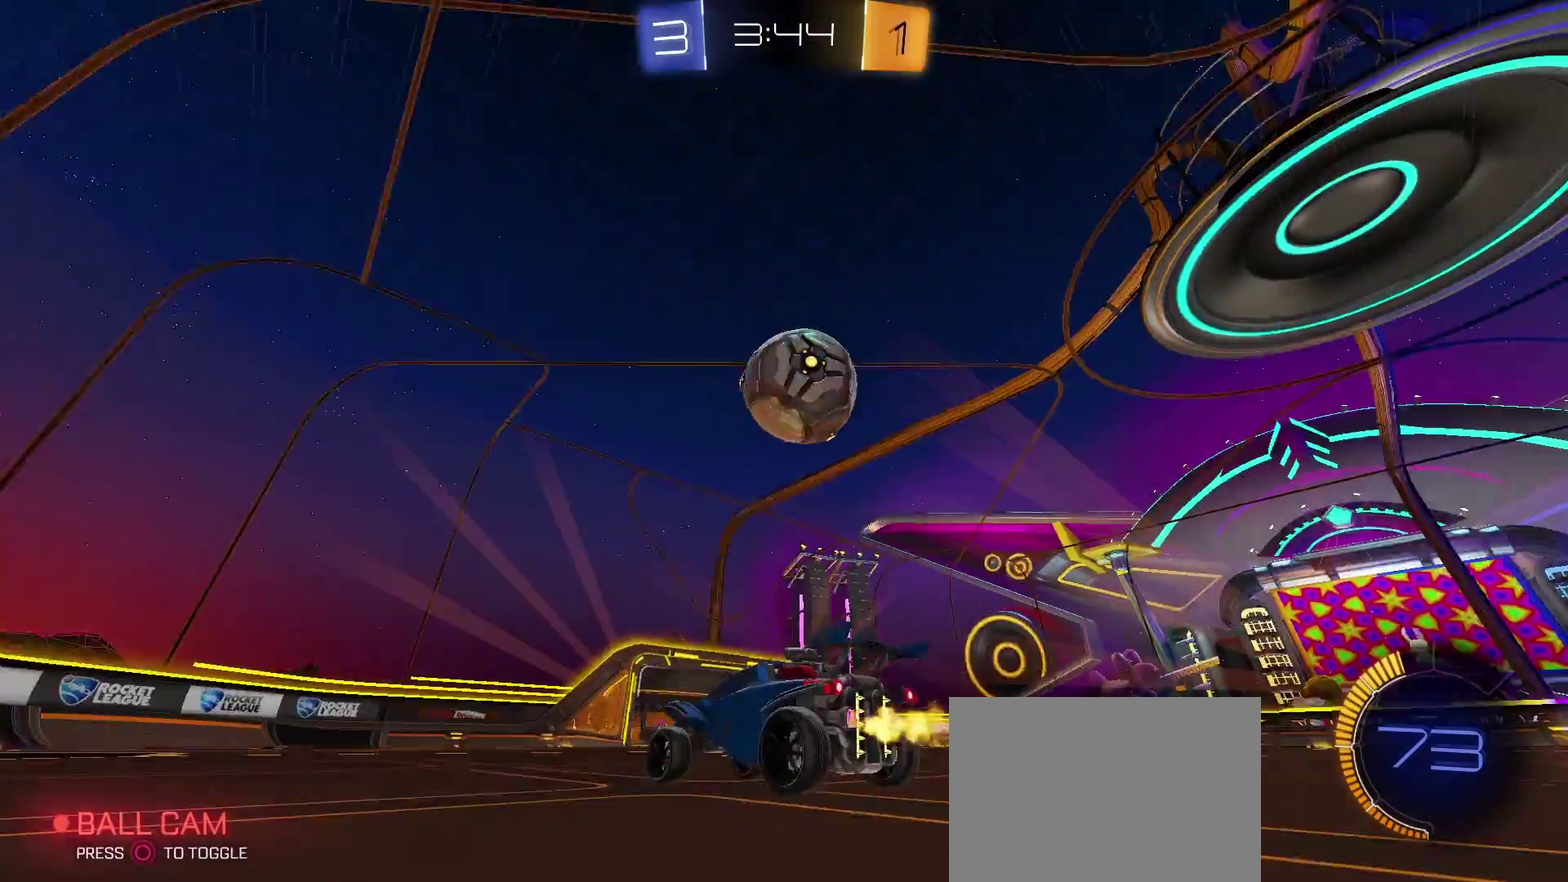
{"buttons": ["R2"], "left_stick": "right", "right_stick": "center", "events": [[133, "R2", "up"], [367, "R2", "down"], [467, "left_stick", "right"]]}
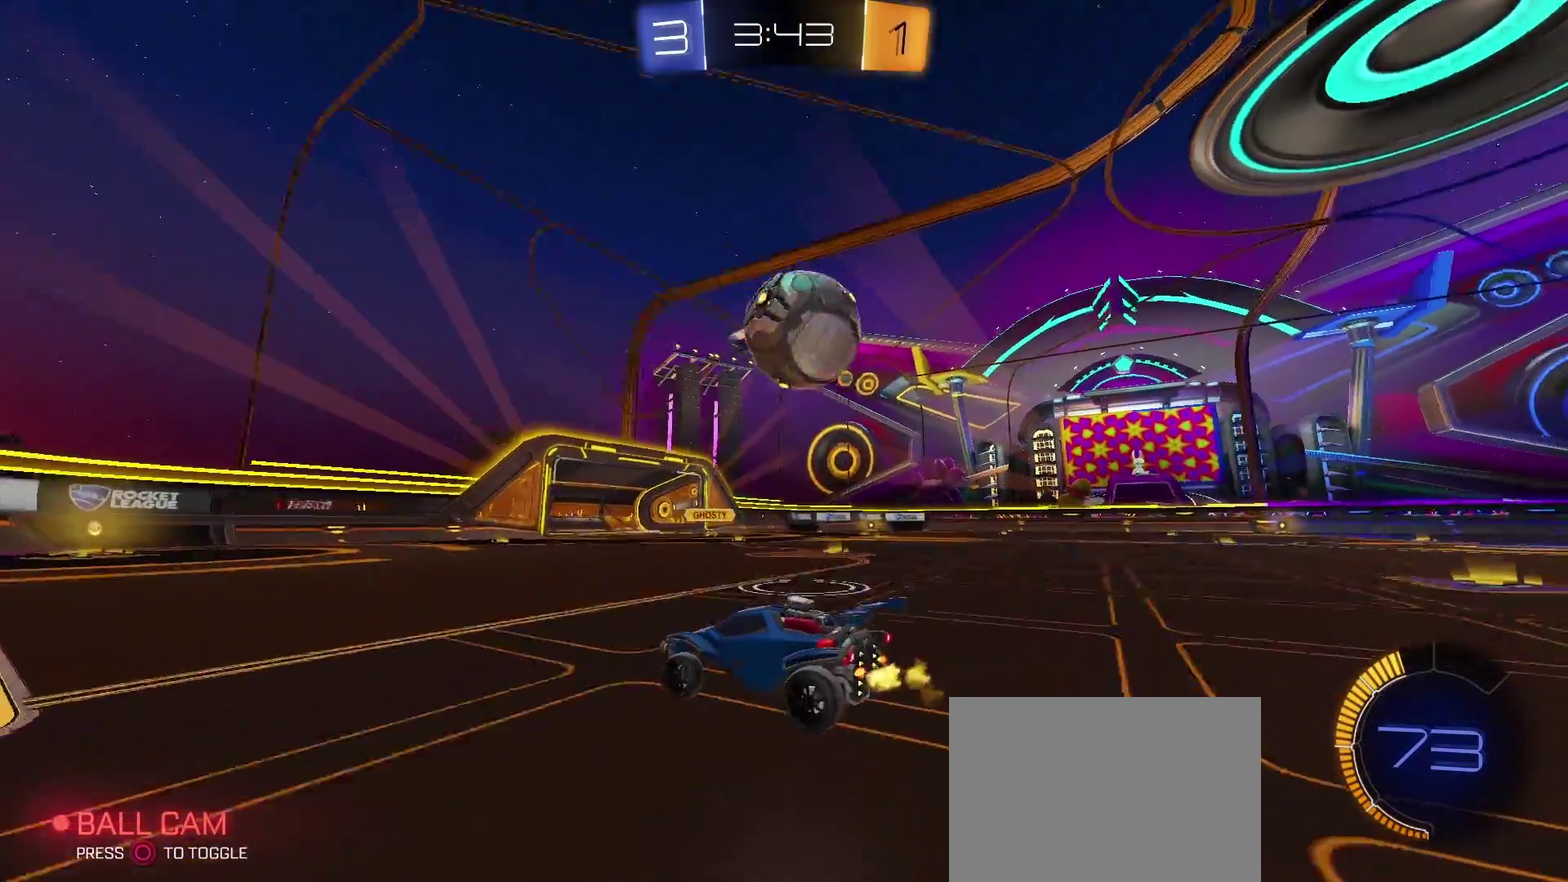
{"buttons": ["TRIANGLE", "R2"], "left_stick": "down-left", "right_stick": "center", "events": [[133, "TRIANGLE", "down"], [183, "left_stick", "center"], [250, "left_stick", "right"], [417, "left_stick", "center"], [467, "left_stick", "down-left"]]}
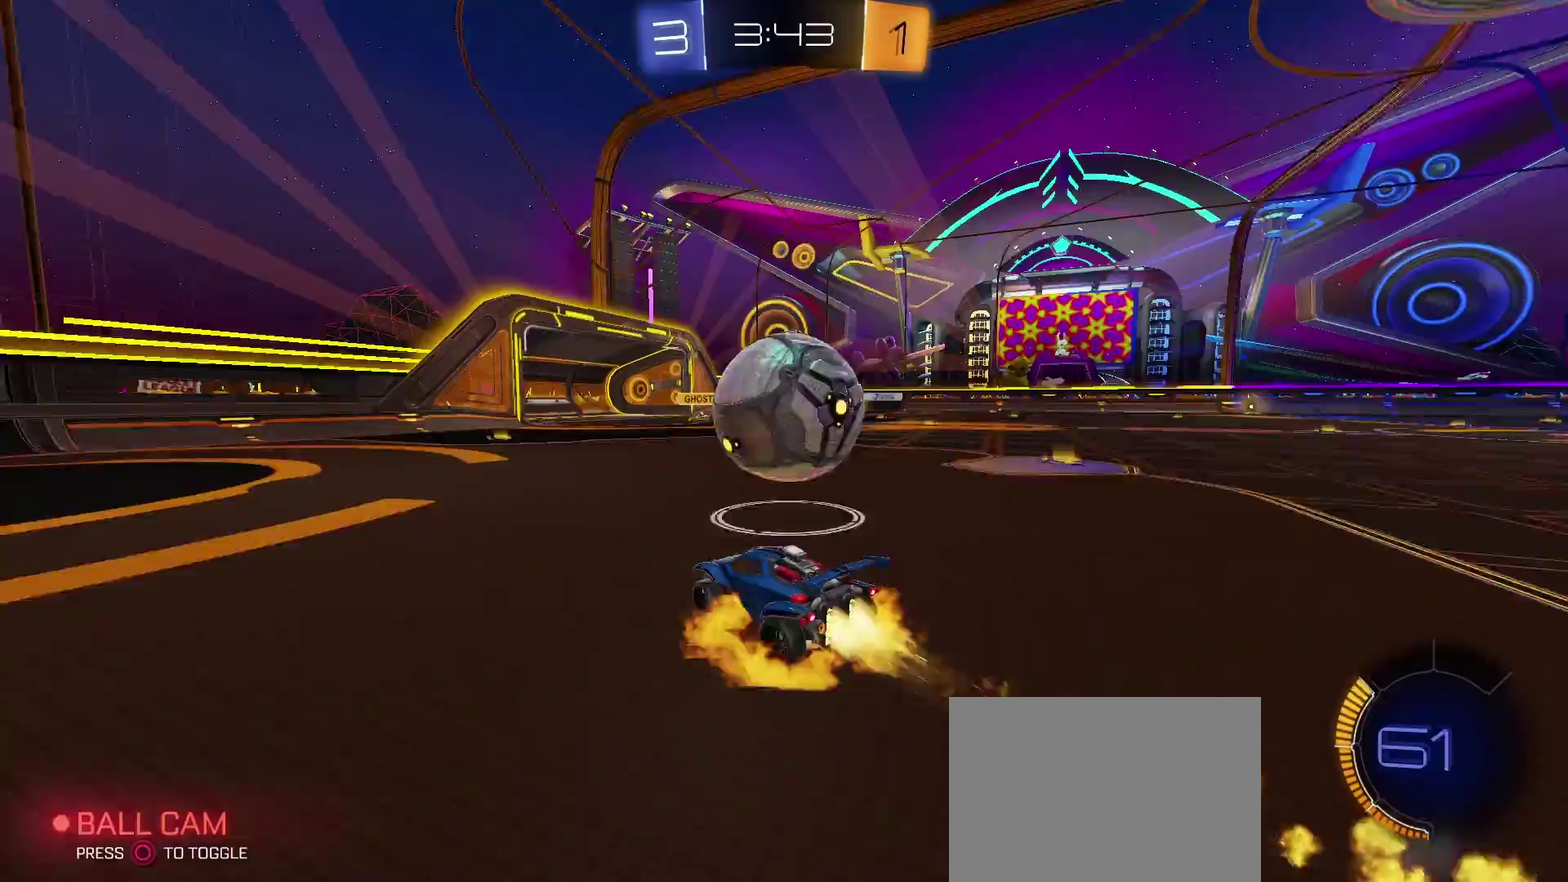
{"buttons": [], "left_stick": "right", "right_stick": "center", "events": [[83, "SQUARE", "down"], [83, "left_stick", "down-right"], [167, "CROSS", "down"], [167, "SQUARE", "up"], [167, "left_stick", "right"], [217, "SQUARE", "down"], [350, "SQUARE", "up"], [350, "TRIANGLE", "up"], [433, "CROSS", "up"], [433, "R2", "up"]]}
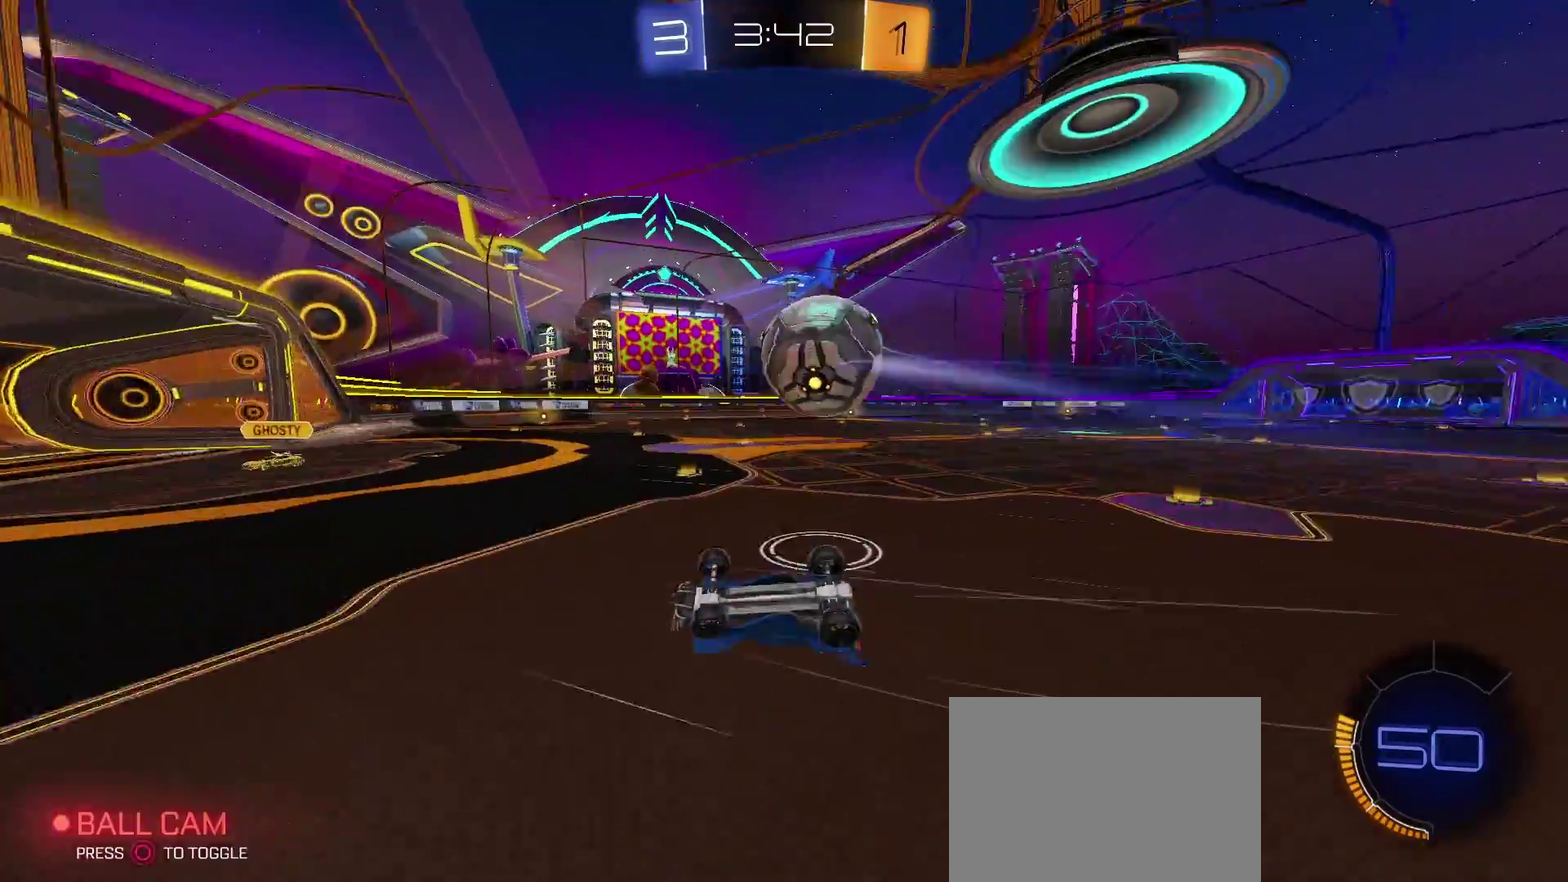
{"buttons": [], "left_stick": "right", "right_stick": "center", "events": [[183, "left_stick", "up-right"], [317, "left_stick", "right"]]}
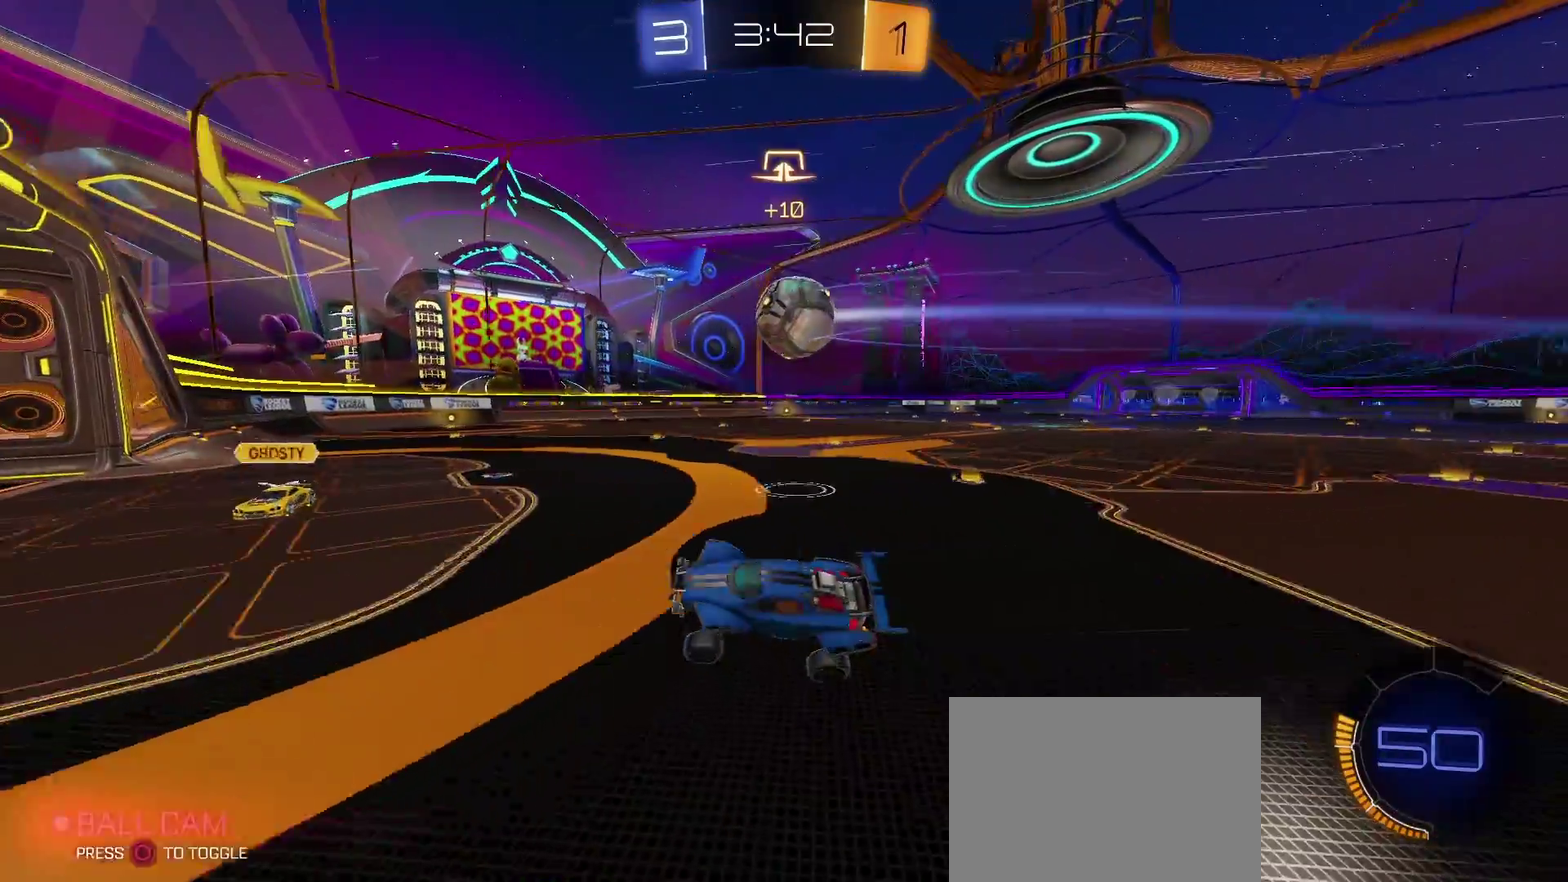
{"buttons": ["R2"], "left_stick": "right", "right_stick": "center", "events": [[267, "CROSS", "down"], [433, "CROSS", "up"], [433, "R2", "down"]]}
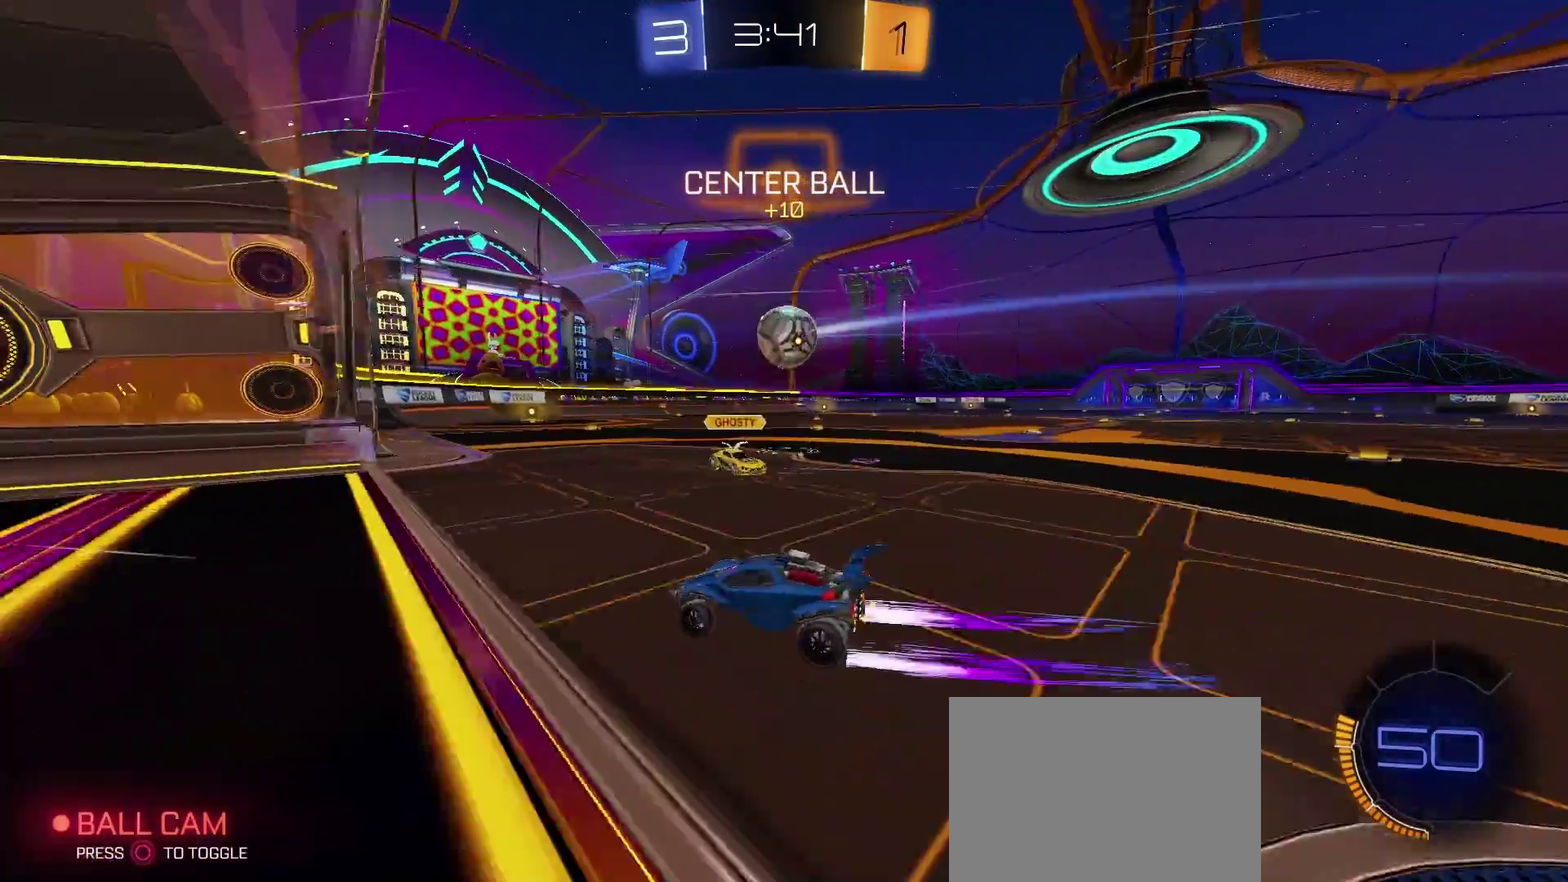
{"buttons": ["CIRCLE", "TRIANGLE", "R2"], "left_stick": "left", "right_stick": "center", "events": [[300, "TRIANGLE", "down"], [383, "left_stick", "center"], [450, "CIRCLE", "down"], [450, "left_stick", "left"]]}
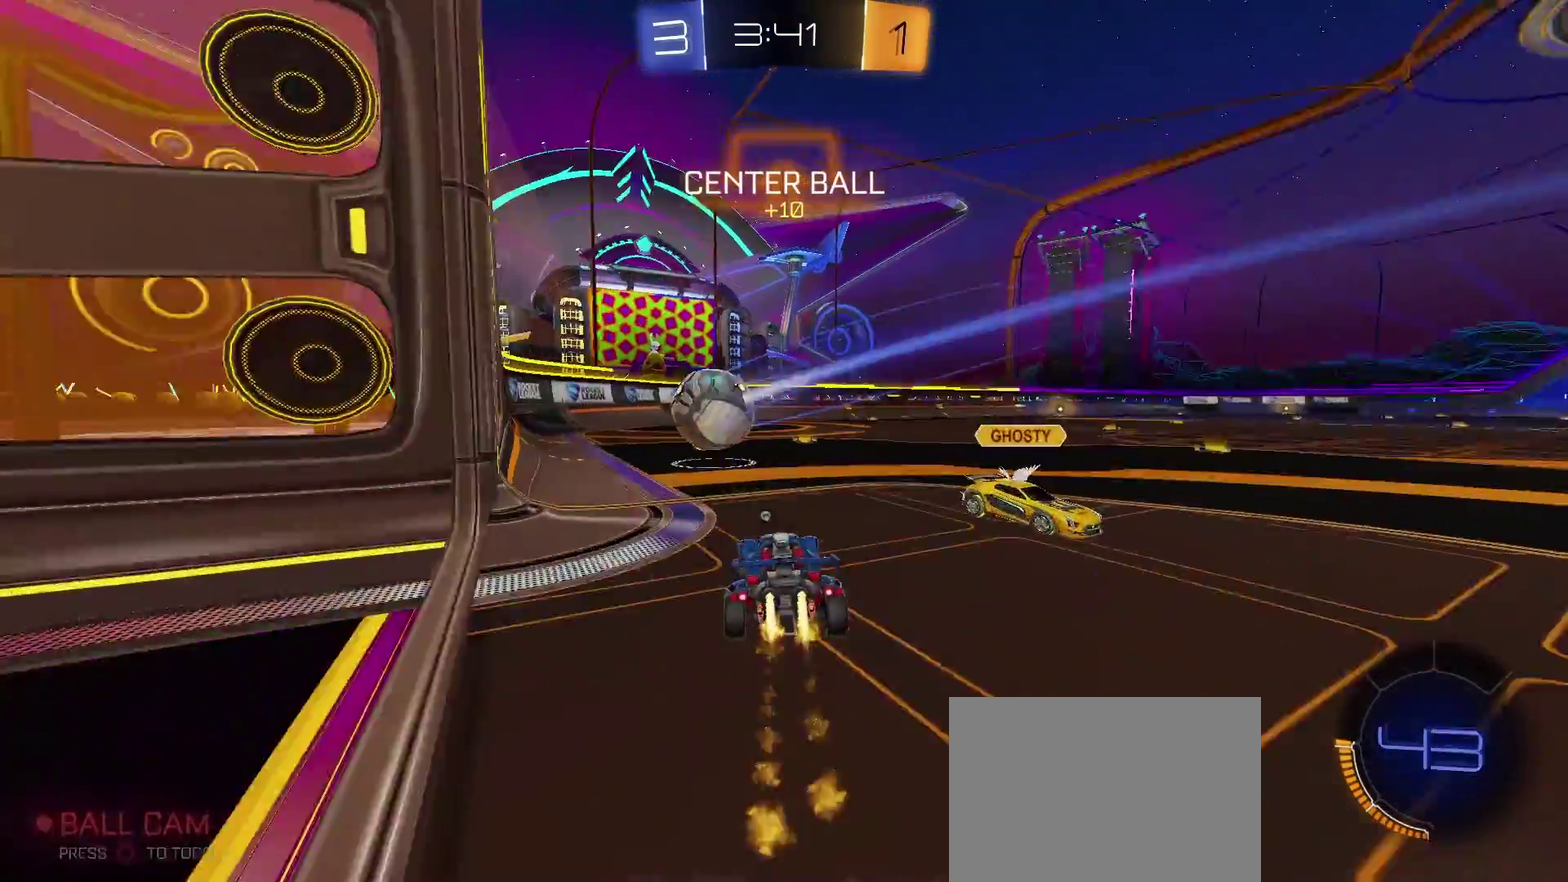
{"buttons": ["TRIANGLE", "R2"], "left_stick": "right", "right_stick": "center", "events": [[33, "CIRCLE", "up"], [100, "left_stick", "center"], [217, "CIRCLE", "down"], [350, "CIRCLE", "up"], [450, "left_stick", "right"]]}
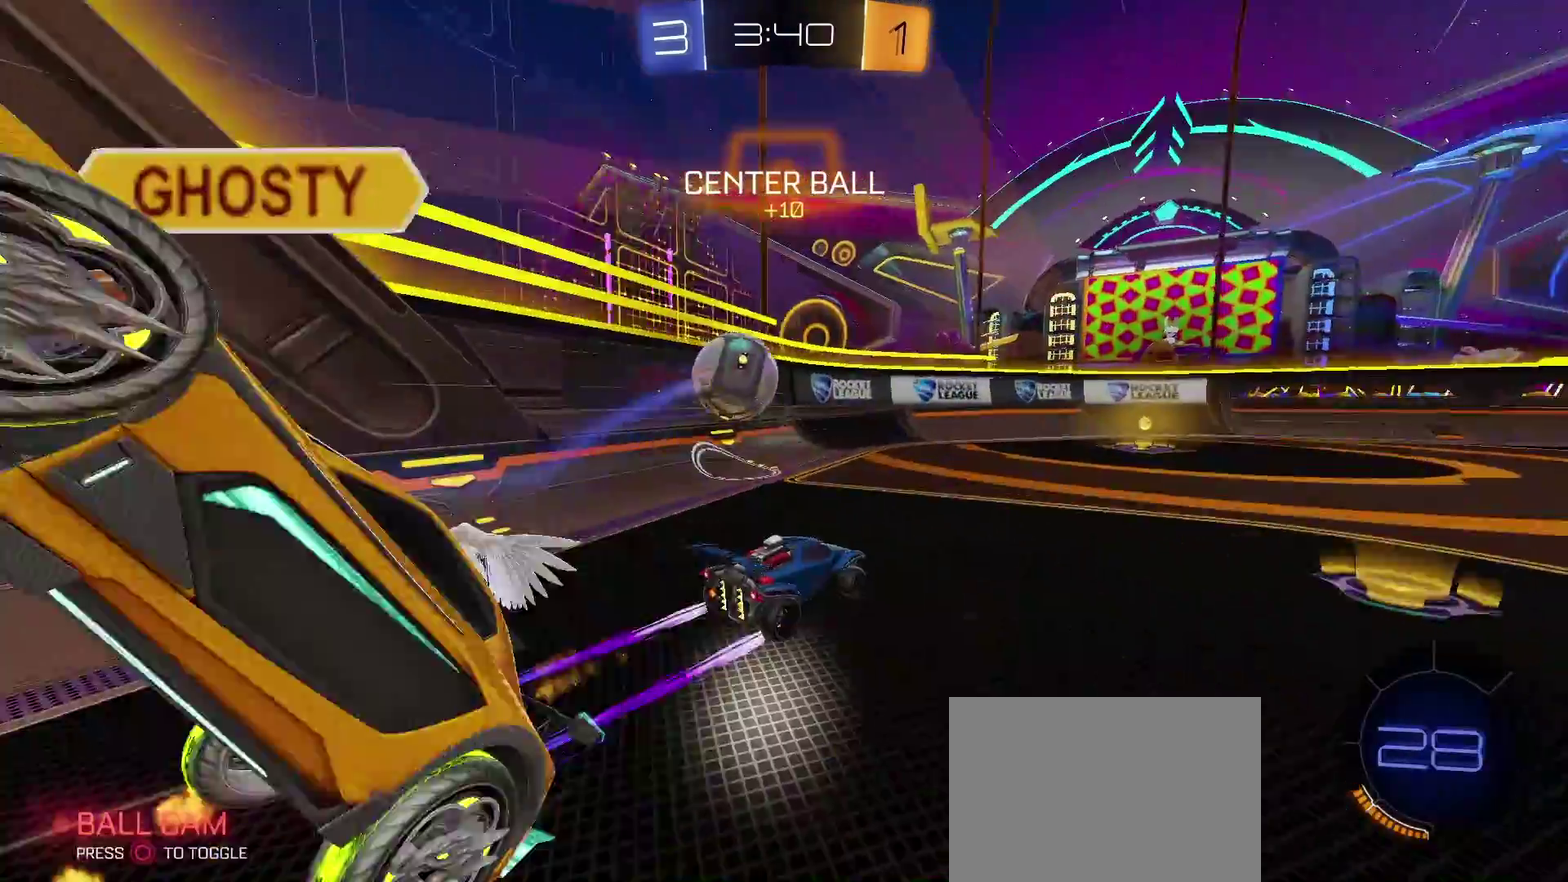
{"buttons": ["R2"], "left_stick": "left", "right_stick": "center", "events": [[33, "TRIANGLE", "up"], [83, "left_stick", "center"], [417, "left_stick", "left"]]}
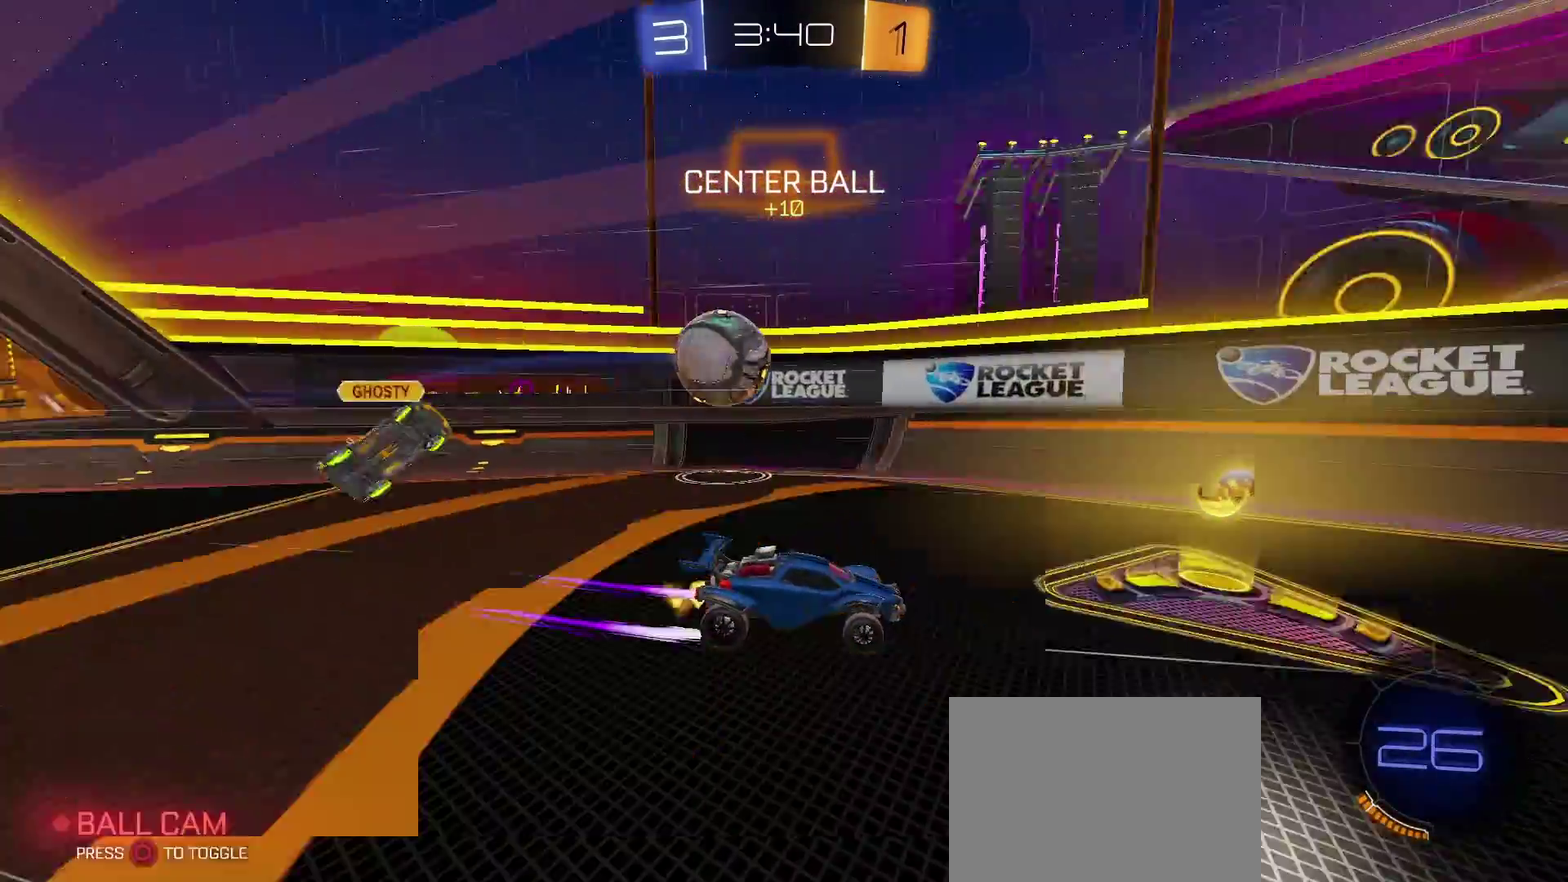
{"buttons": ["R2"], "left_stick": "down-left", "right_stick": "center"}
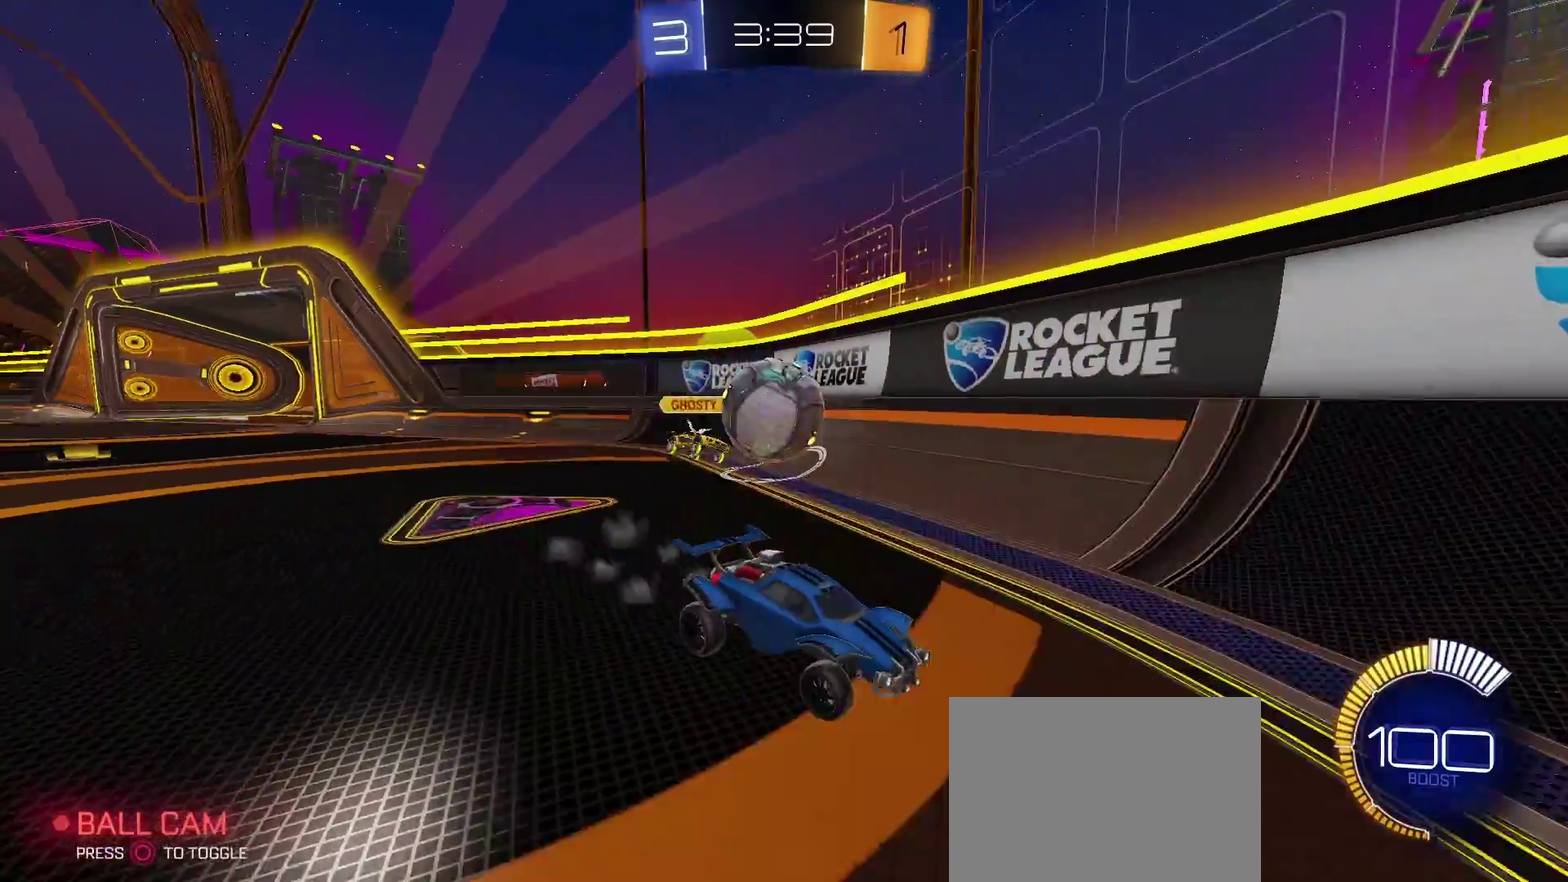
{"buttons": ["R2"], "left_stick": "down-left", "right_stick": "center"}
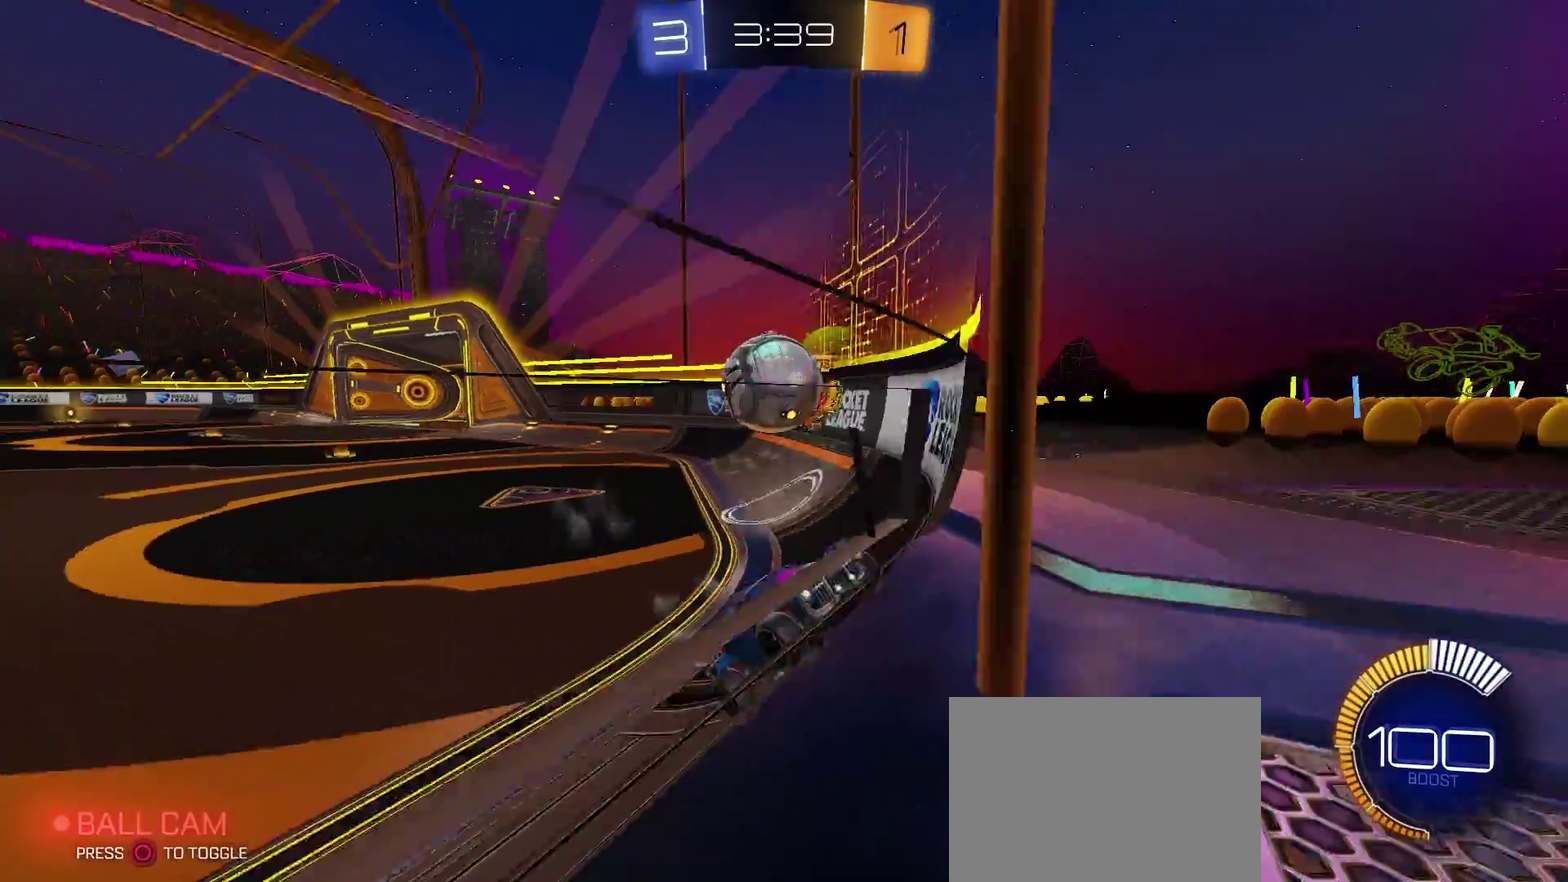
{"buttons": ["R2"], "left_stick": "down-right", "right_stick": "center"}
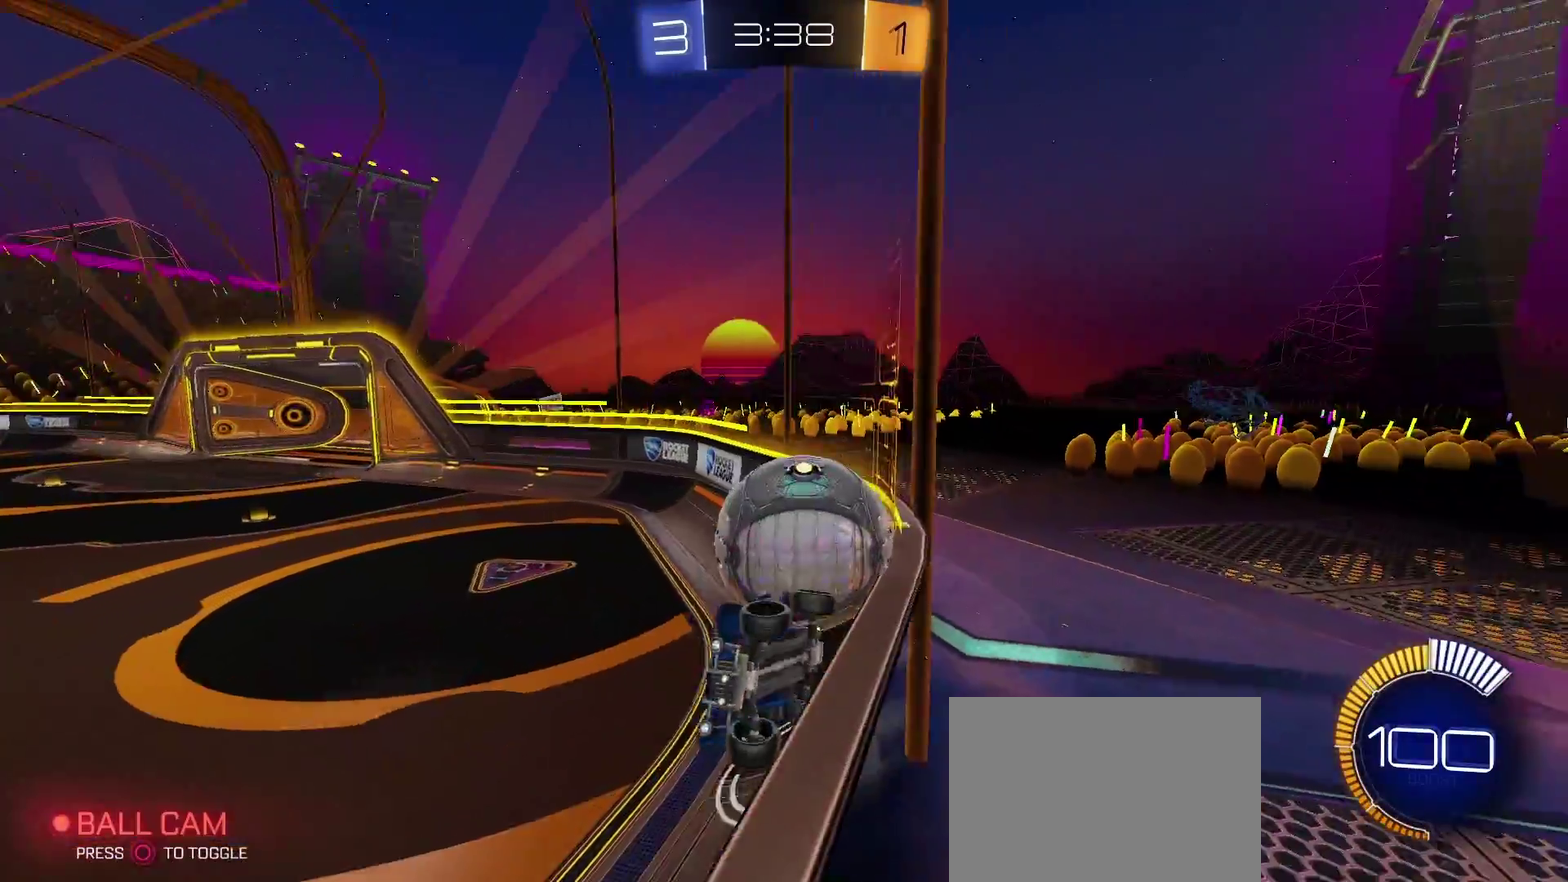
{"buttons": ["R2"], "left_stick": "left", "right_stick": "center", "events": [[500, "left_stick", "left"]]}
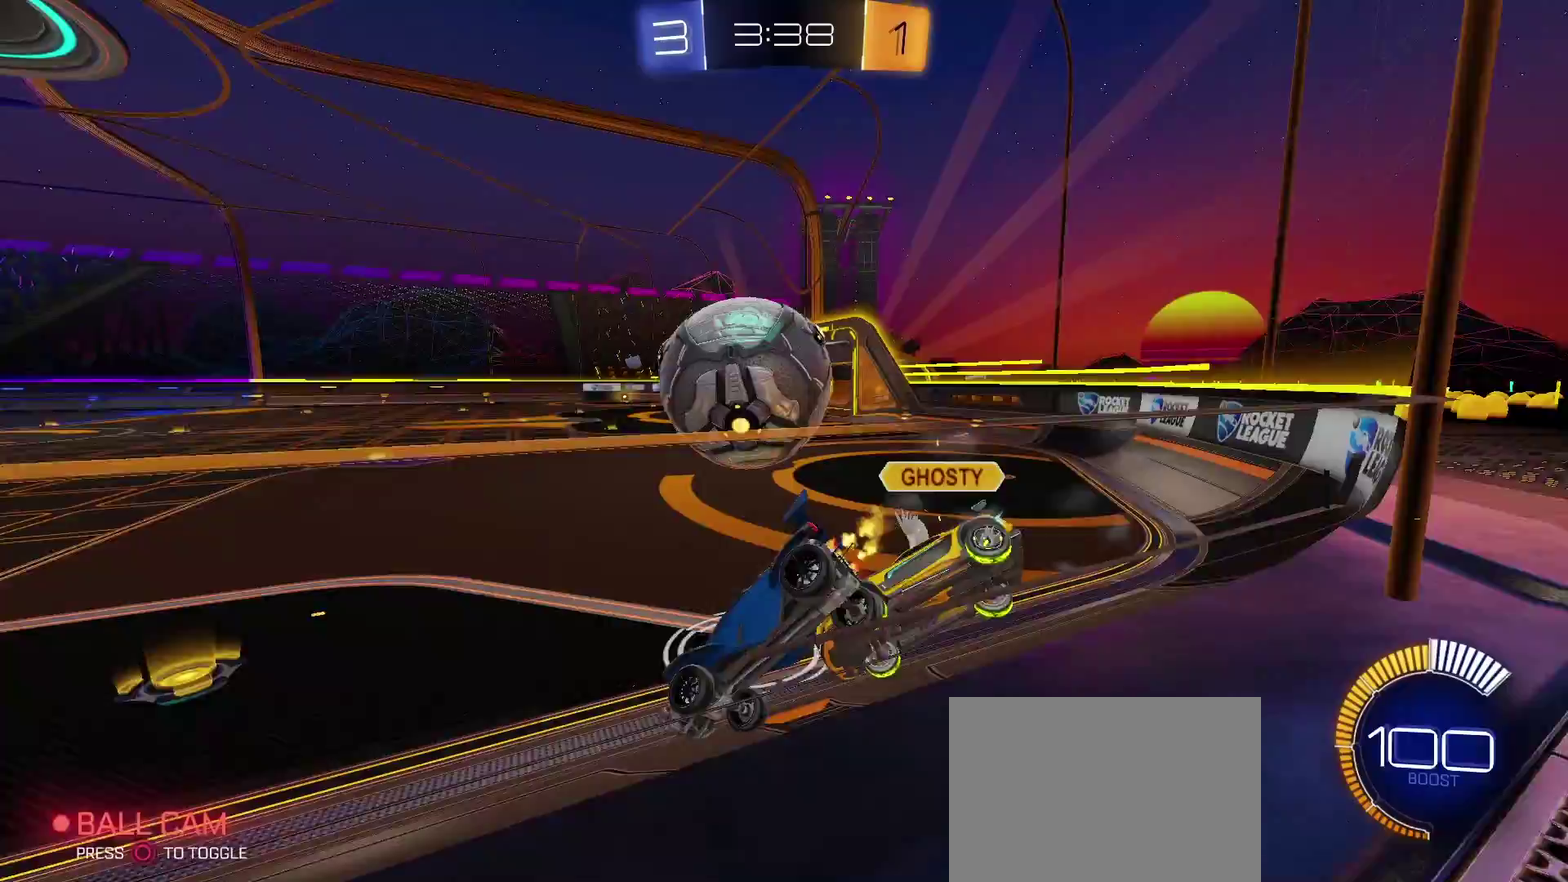
{"buttons": [], "left_stick": "left", "right_stick": "center", "events": [[100, "TRIANGLE", "down"], [100, "left_stick", "center"], [217, "TRIANGLE", "up"], [283, "left_stick", "down-right"], [500, "R2", "up"], [500, "left_stick", "left"]]}
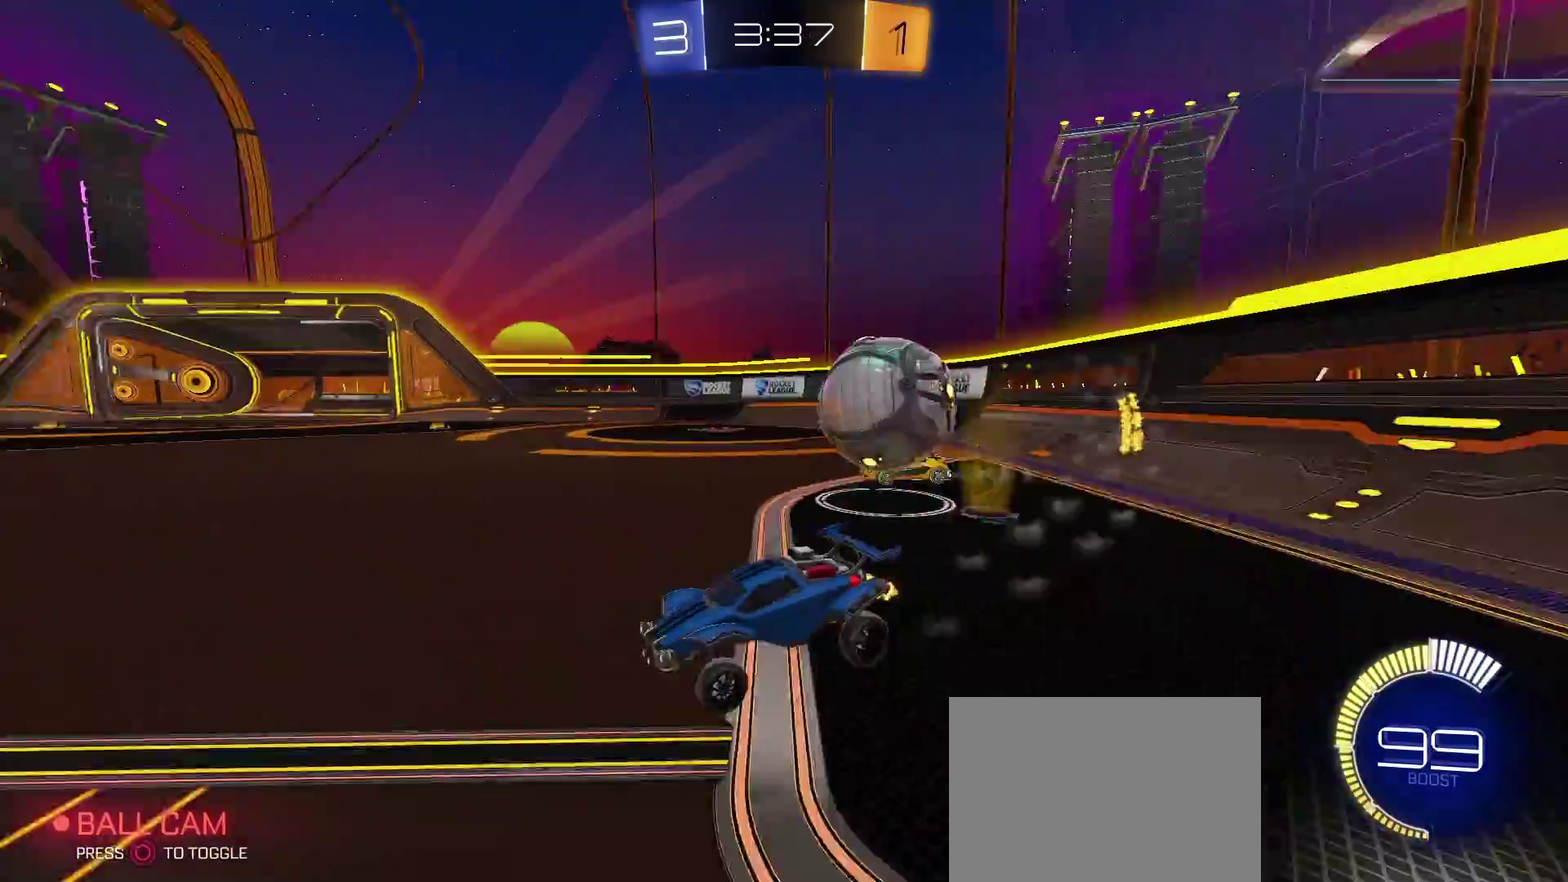
{"buttons": ["R2"], "left_stick": "left", "right_stick": "center", "events": [[283, "R2", "down"]]}
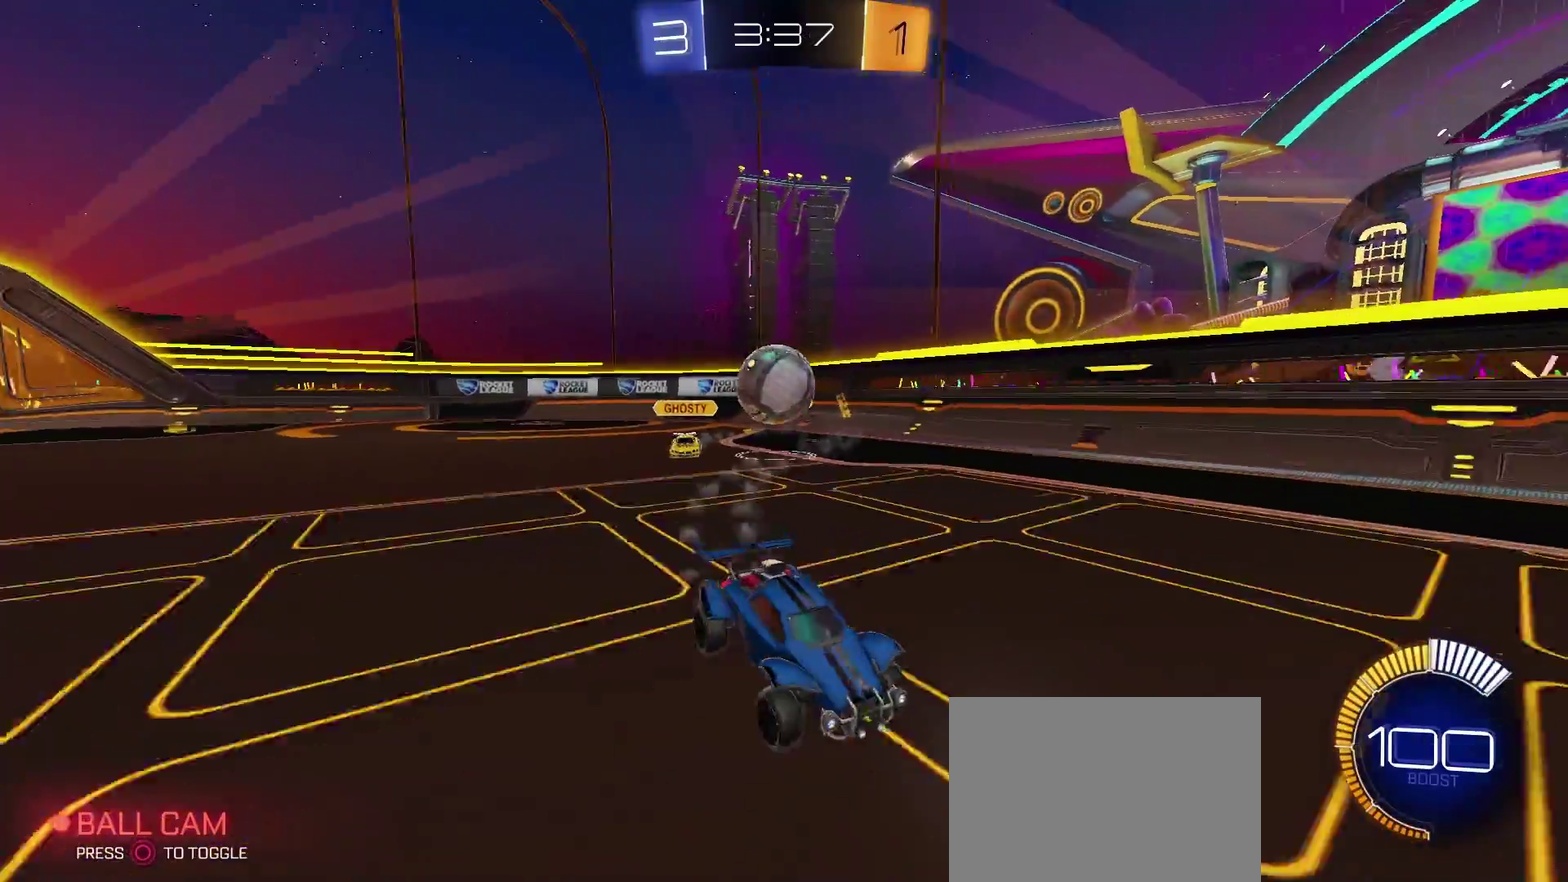
{"buttons": ["R2"], "left_stick": "center", "right_stick": "center", "events": [[117, "TRIANGLE", "down"], [233, "CIRCLE", "down"], [350, "CIRCLE", "up"], [417, "left_stick", "down-left"], [467, "TRIANGLE", "up"], [467, "left_stick", "center"]]}
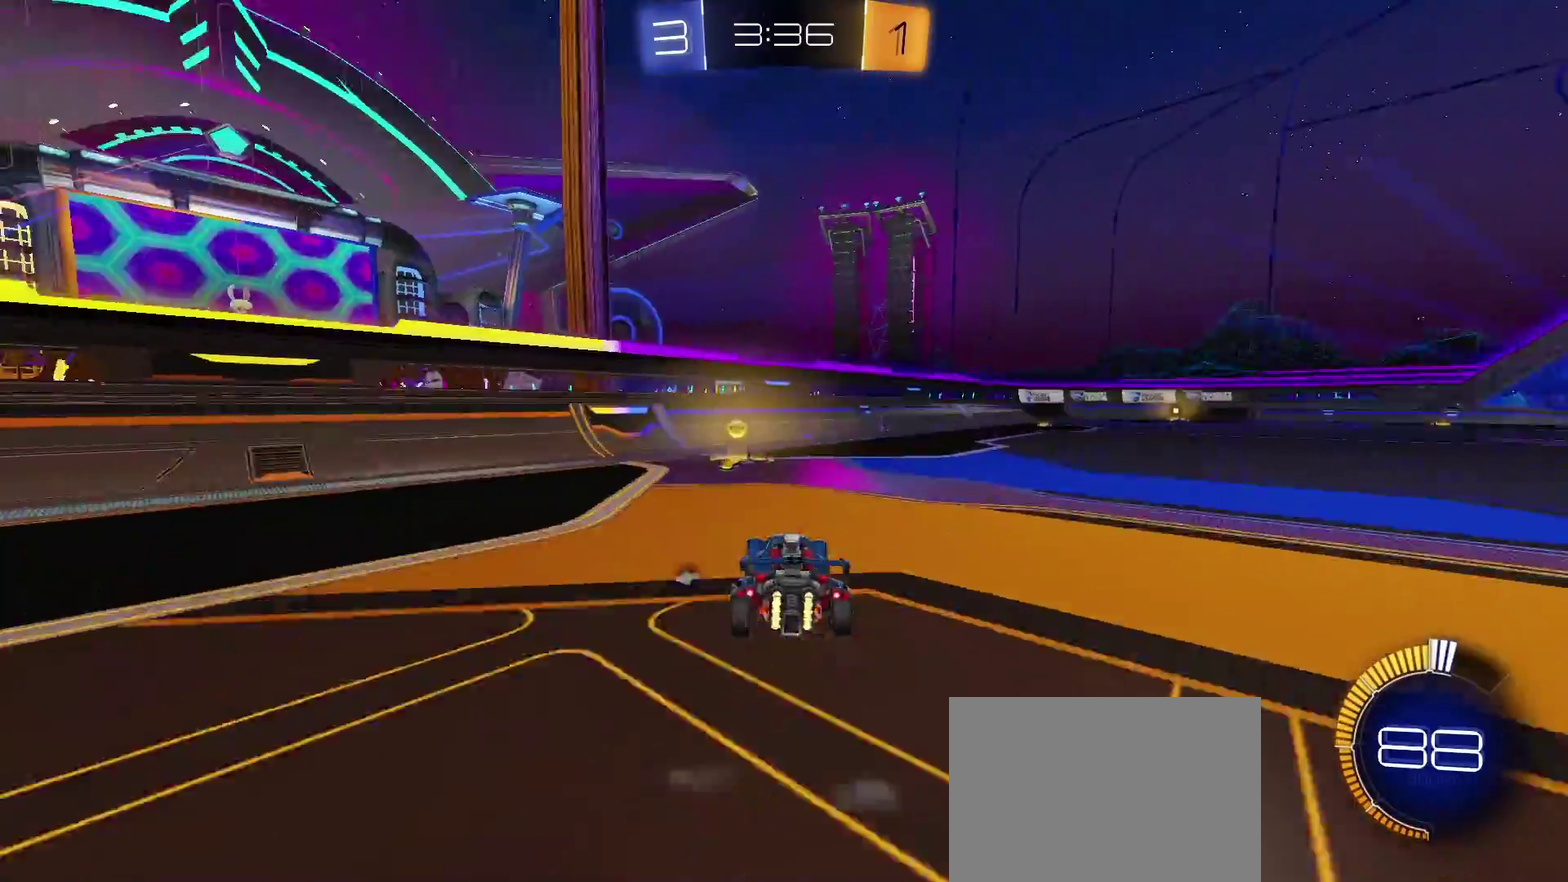
{"buttons": ["CROSS", "R2"], "left_stick": "right", "right_stick": "center", "events": [[283, "left_stick", "left"], [367, "left_stick", "down-right"], [450, "left_stick", "right"], [467, "CROSS", "down"]]}
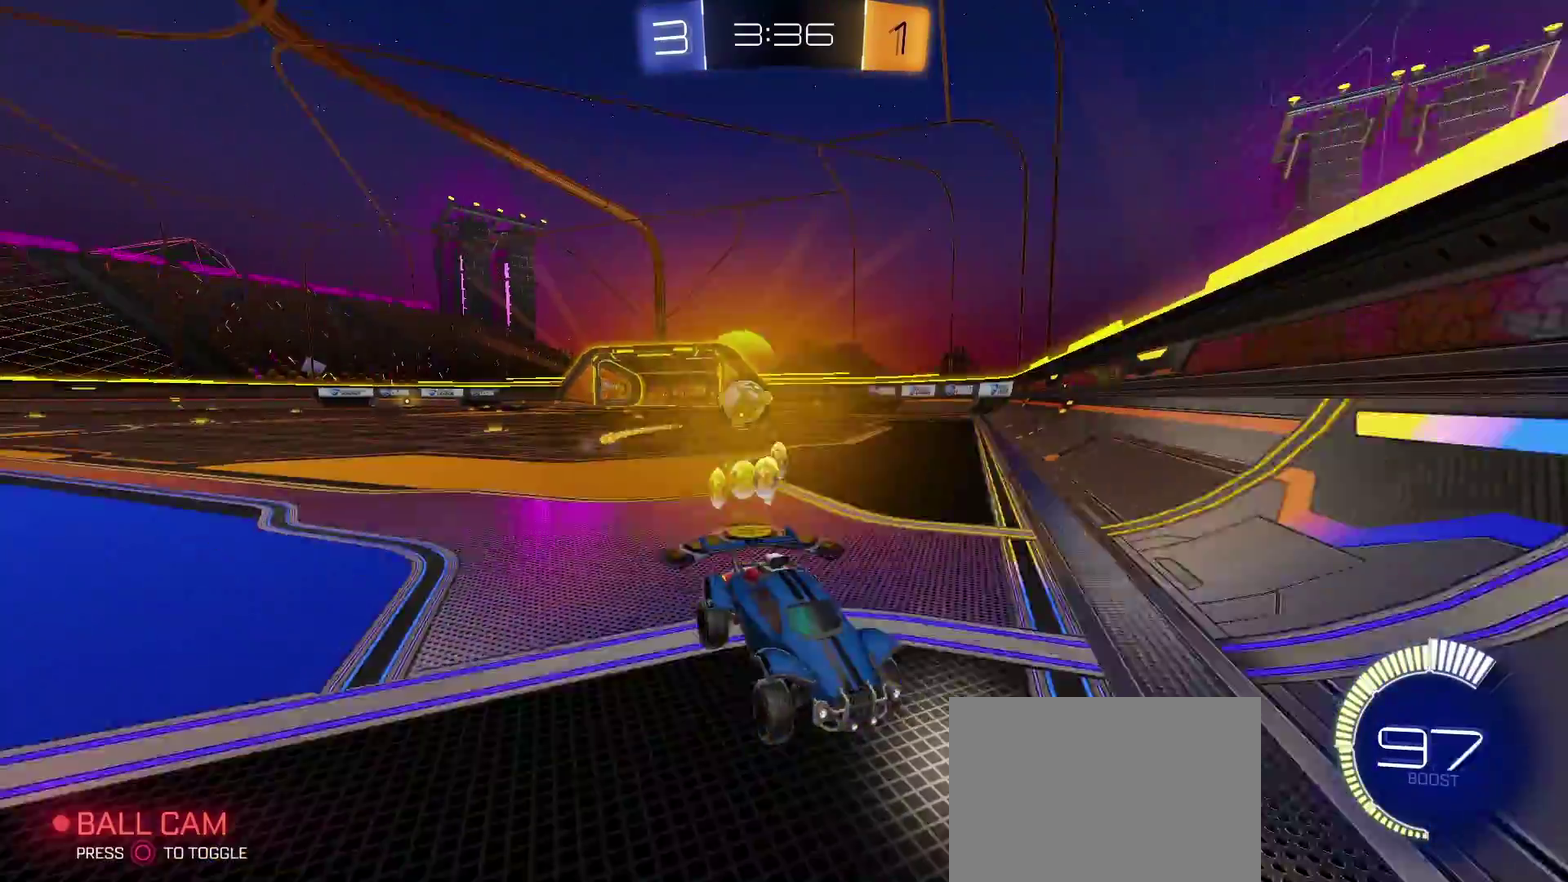
{"buttons": ["R2"], "left_stick": "right", "right_stick": "center", "events": [[133, "CROSS", "up"]]}
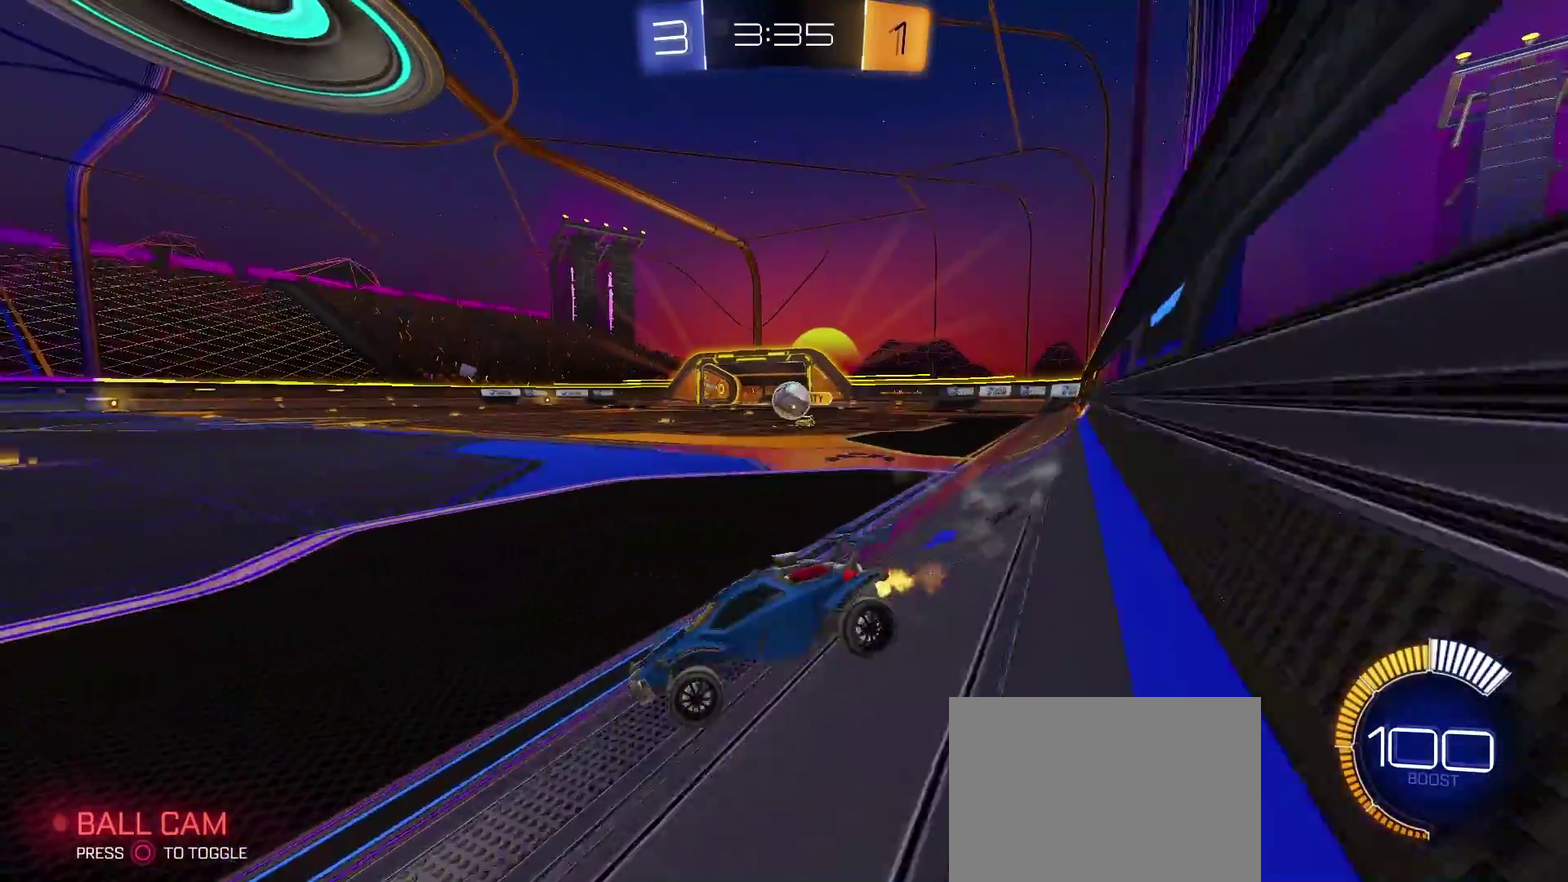
{"buttons": ["TRIANGLE", "R2"], "left_stick": "center", "right_stick": "center", "events": [[200, "R2", "up"], [283, "L2", "down"], [367, "L2", "up"], [367, "R2", "down"], [367, "left_stick", "center"], [483, "TRIANGLE", "down"]]}
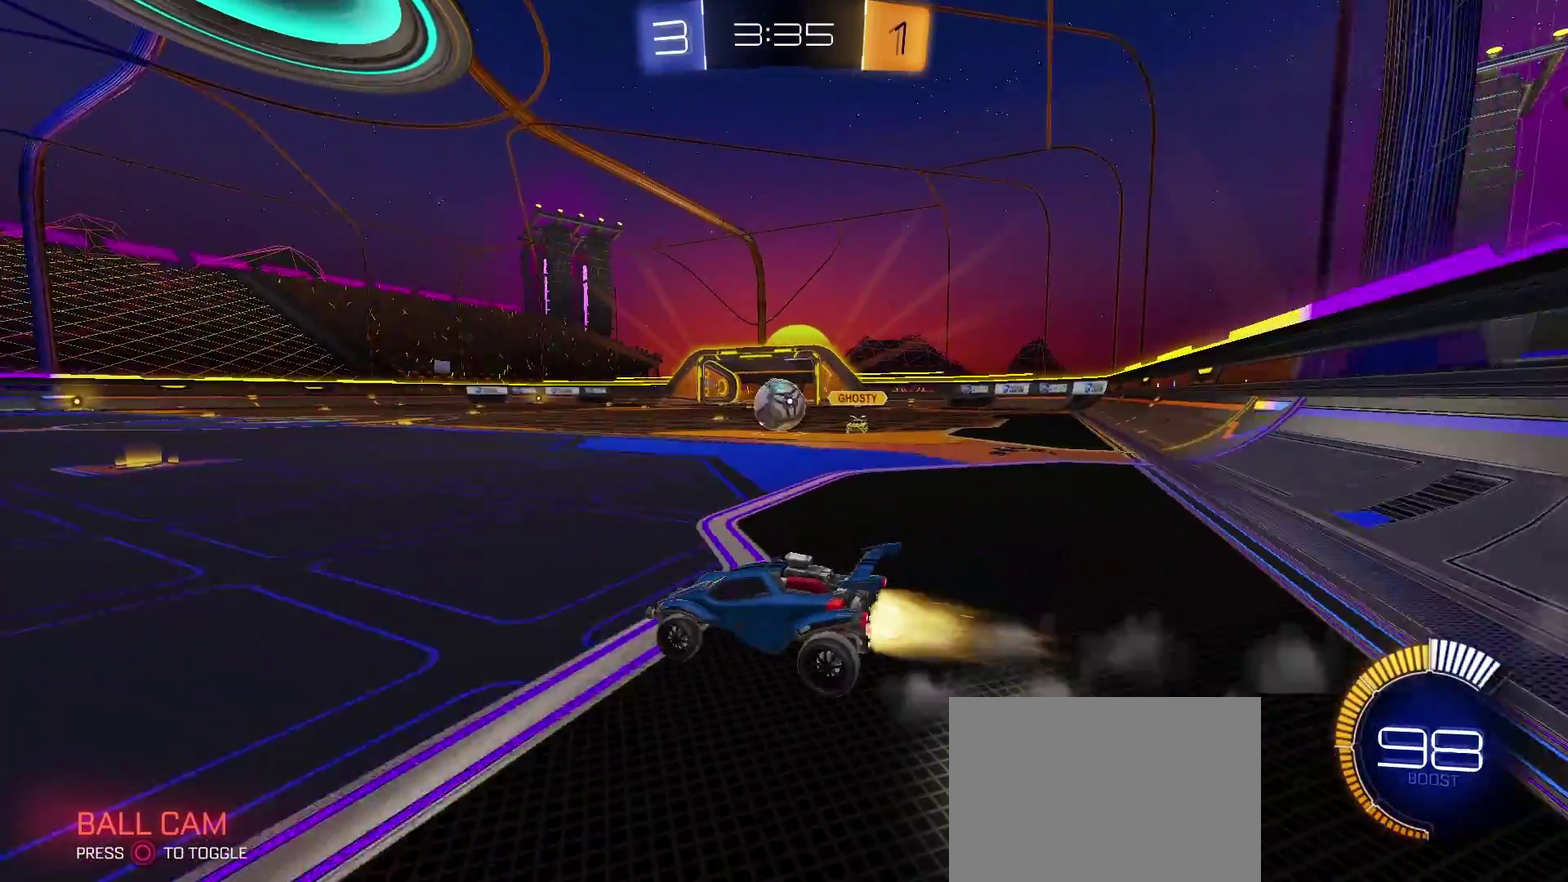
{"buttons": ["TRIANGLE", "R2"], "left_stick": "center", "right_stick": "center", "events": [[100, "left_stick", "right"], [400, "left_stick", "center"]]}
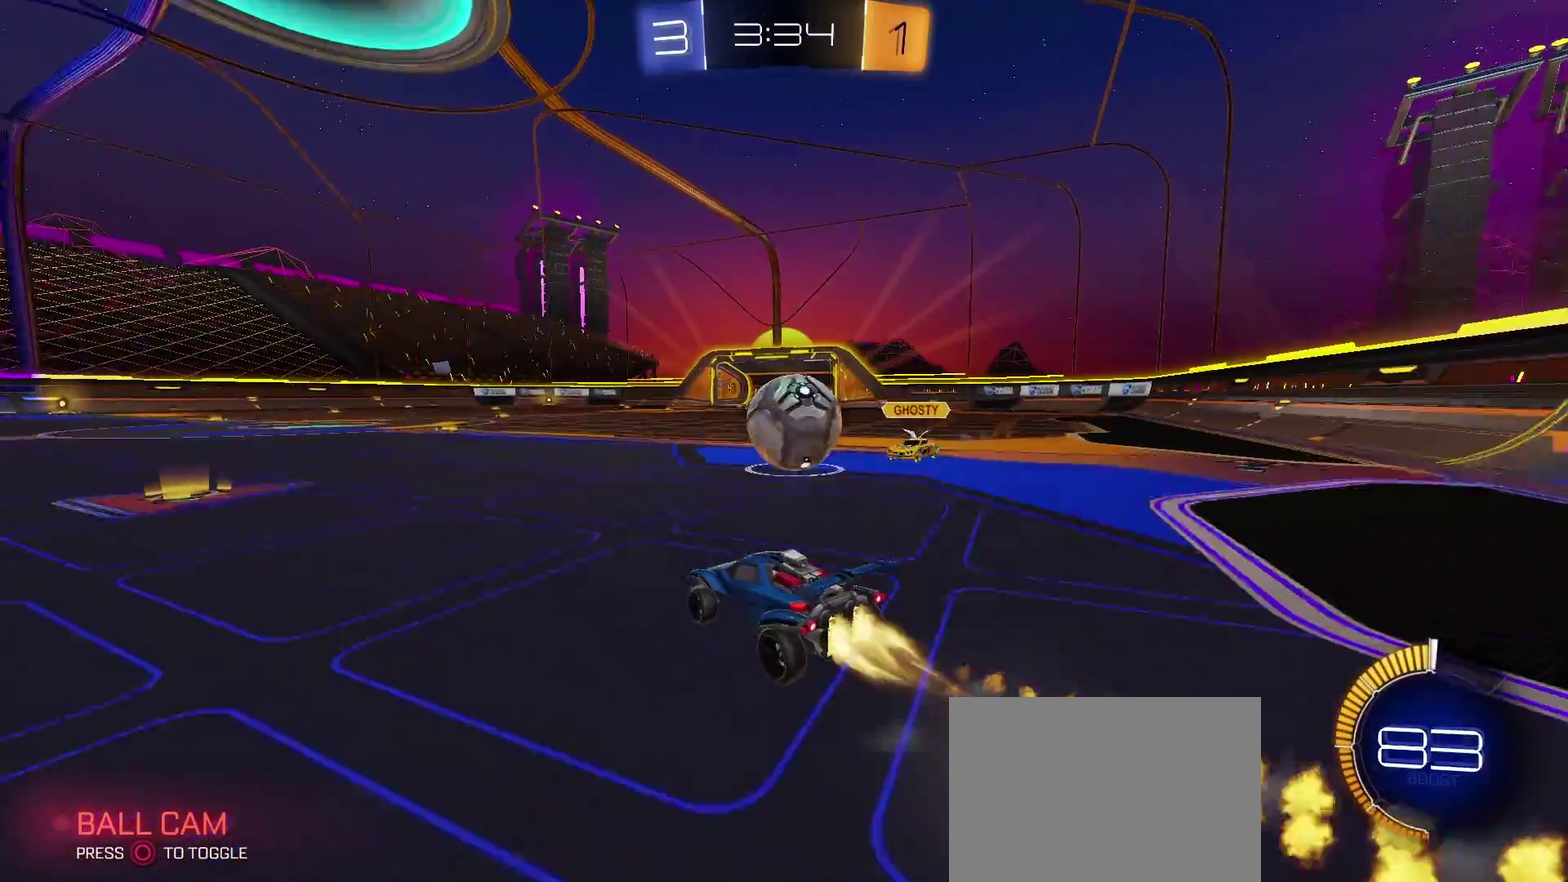
{"buttons": [], "left_stick": "left", "right_stick": "center", "events": [[83, "TRIANGLE", "up"], [83, "left_stick", "right"], [300, "left_stick", "left"], [317, "L2", "down"], [317, "R2", "up"], [450, "L2", "up"]]}
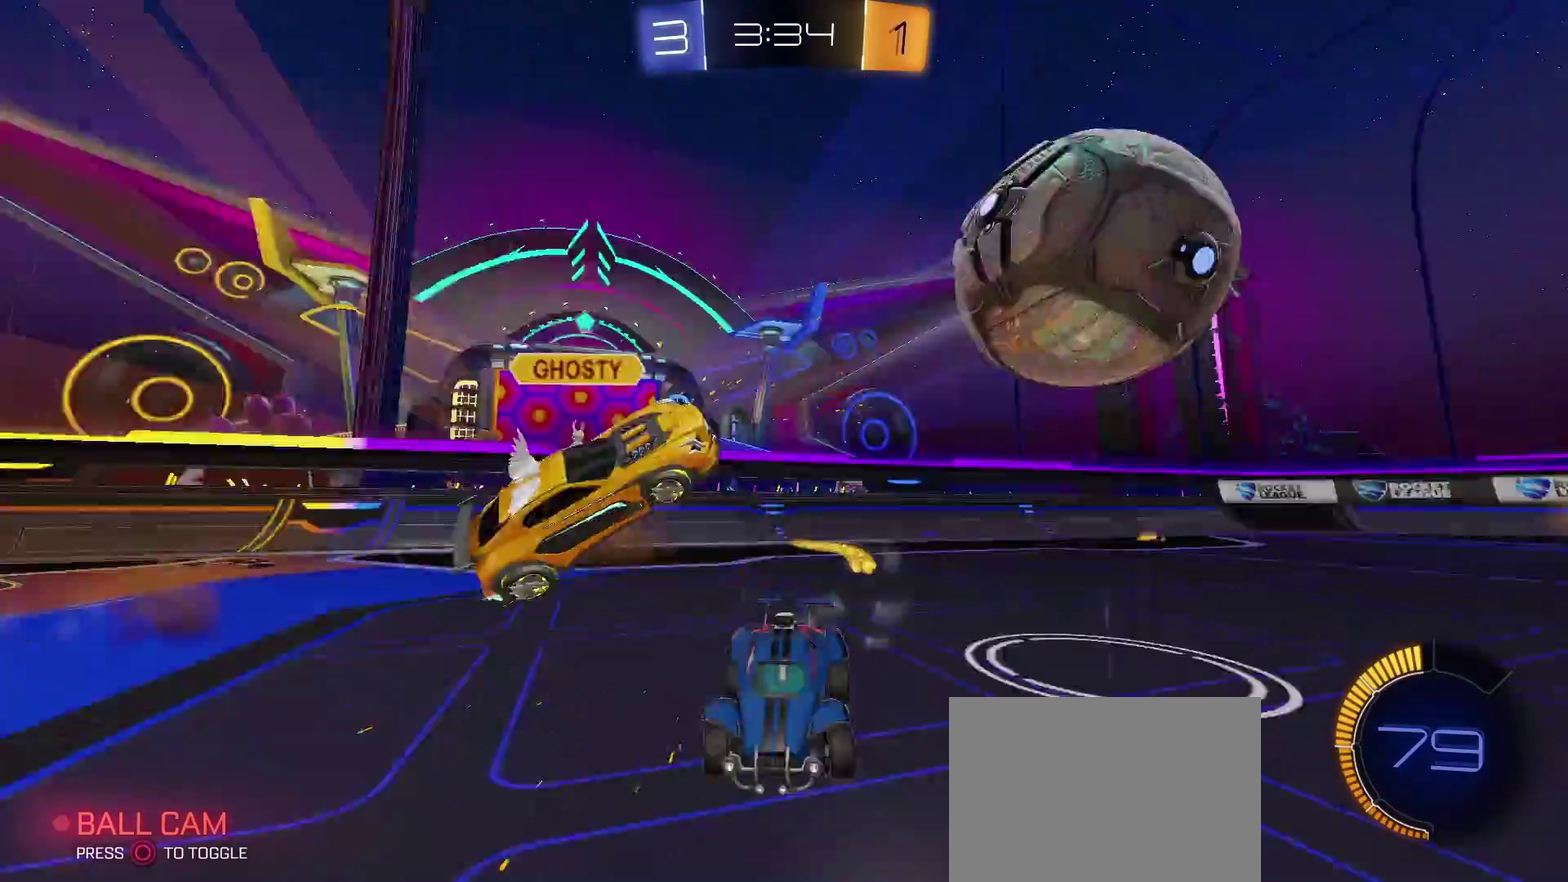
{"buttons": ["TRIANGLE", "R2"], "left_stick": "left", "right_stick": "center", "events": [[167, "R2", "down"], [500, "TRIANGLE", "down"]]}
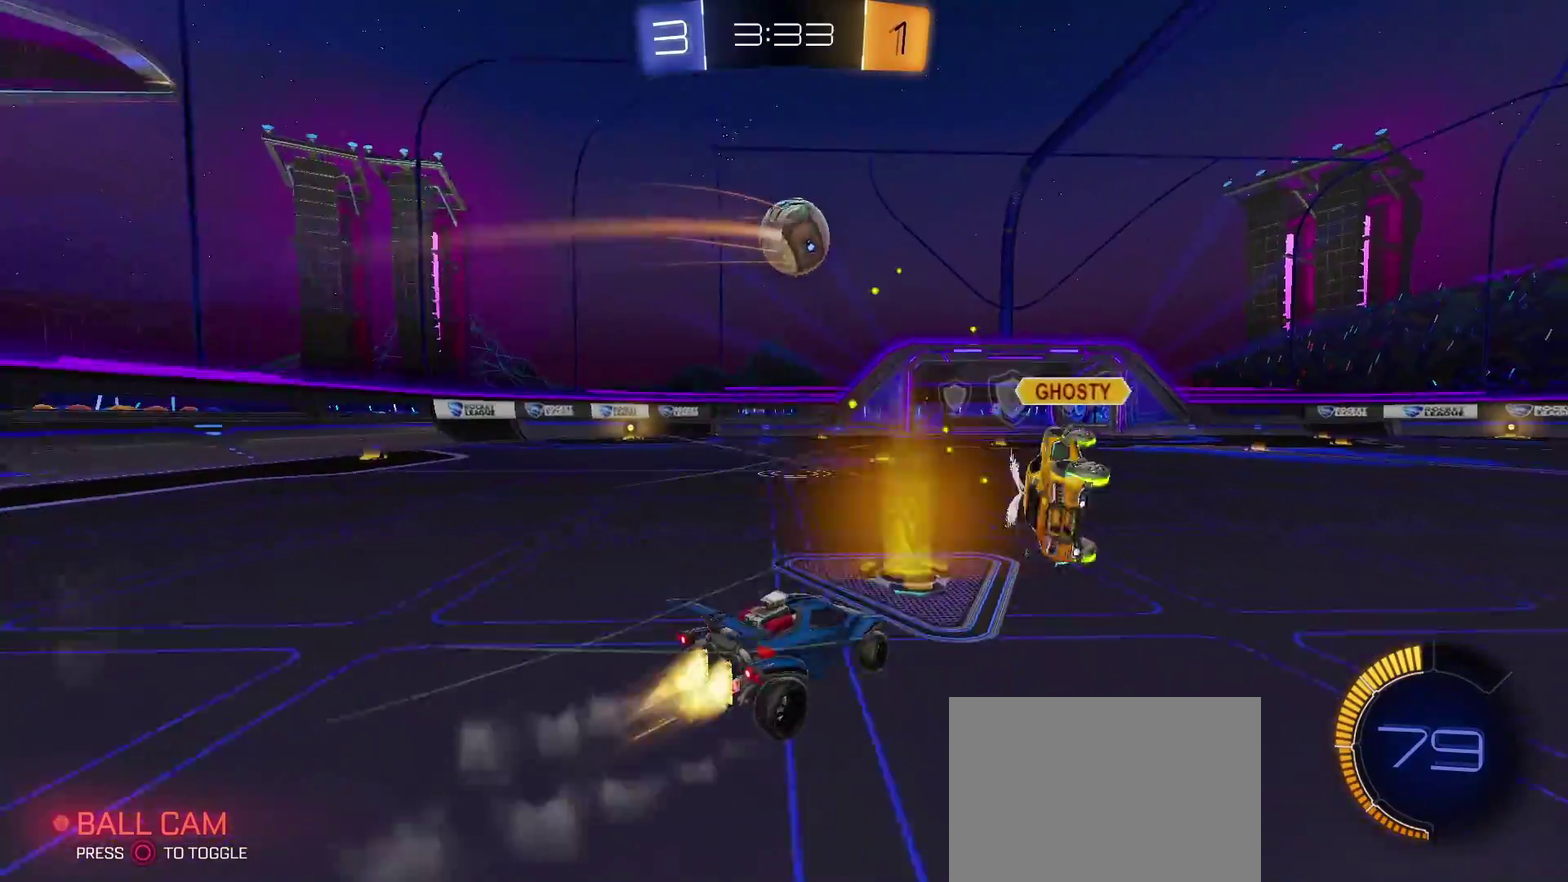
{"buttons": ["TRIANGLE", "R2"], "left_stick": "center", "right_stick": "center", "events": [[50, "left_stick", "center"], [367, "left_stick", "left"], [467, "left_stick", "center"]]}
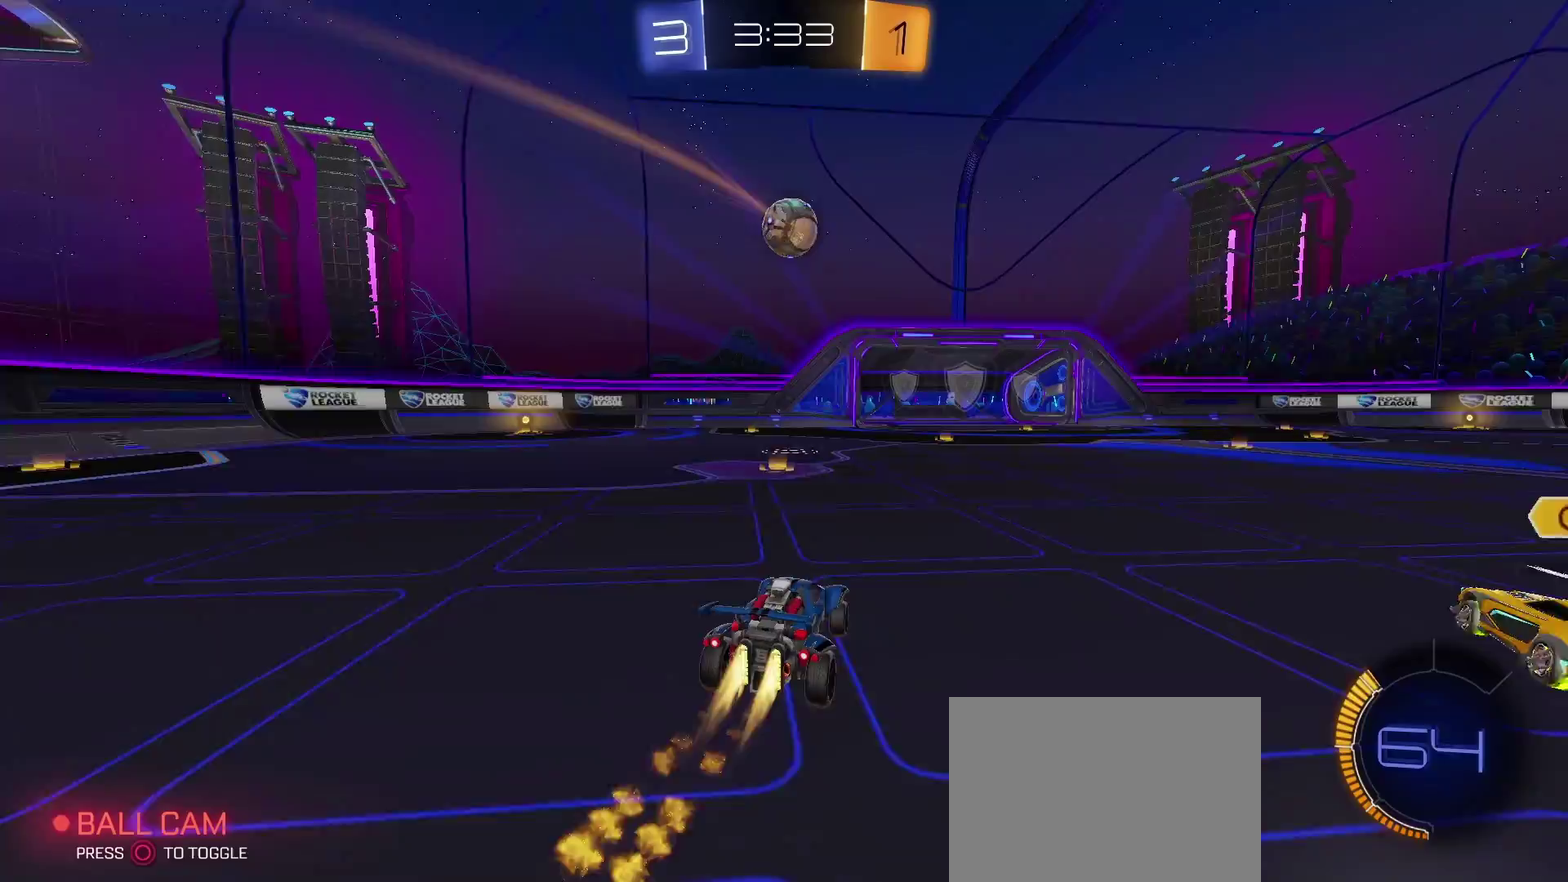
{"buttons": ["R2"], "left_stick": "center", "right_stick": "center", "events": [[467, "TRIANGLE", "up"]]}
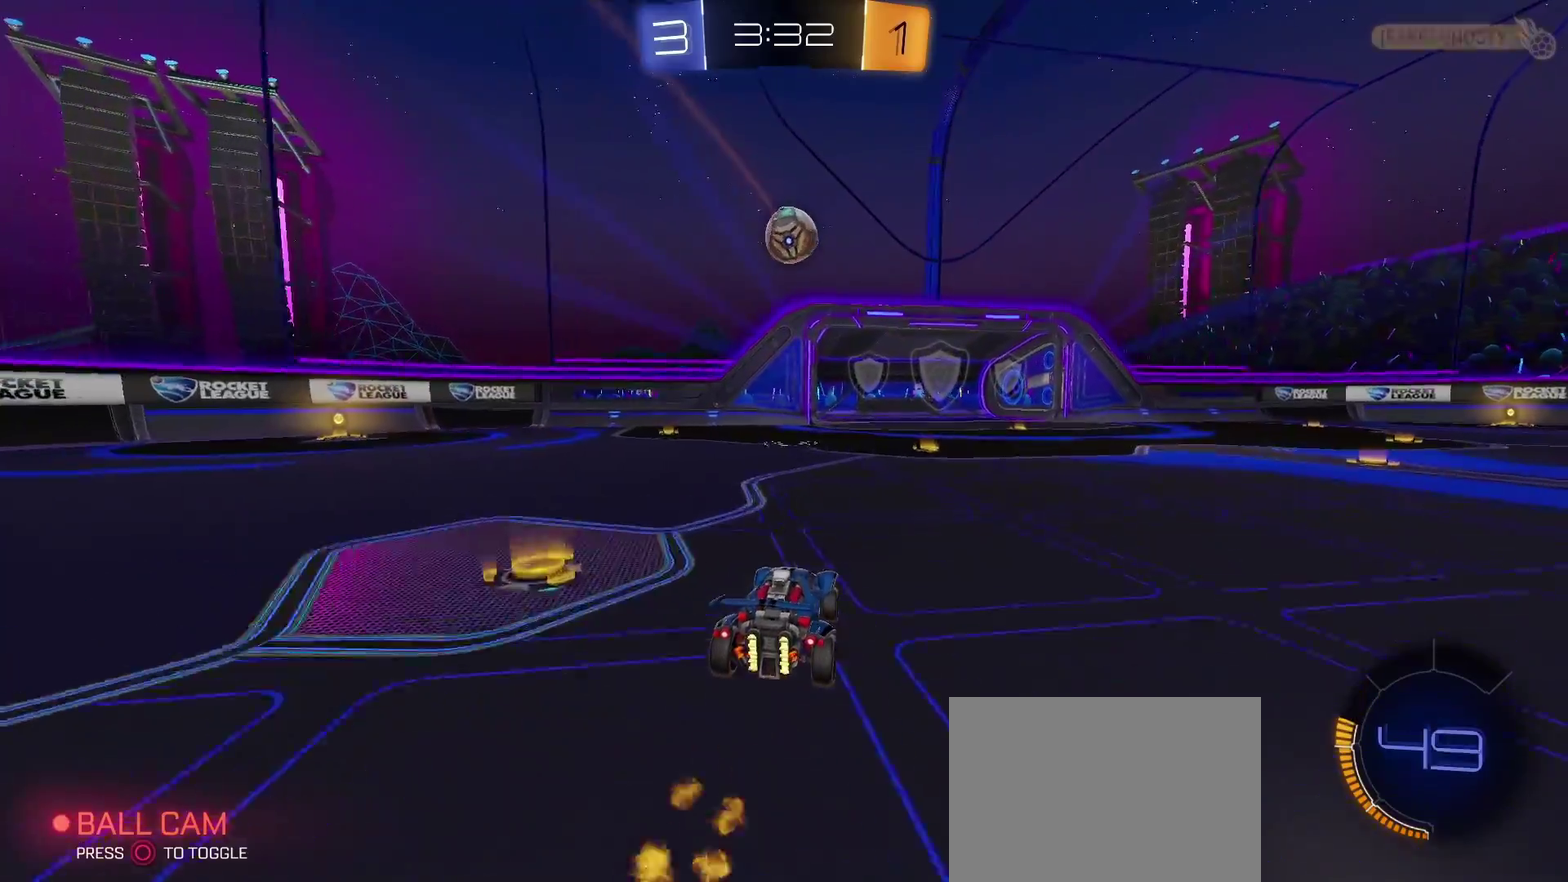
{"buttons": [], "left_stick": "center", "right_stick": "center", "events": [[217, "left_stick", "right"], [450, "R2", "up"], [450, "left_stick", "center"]]}
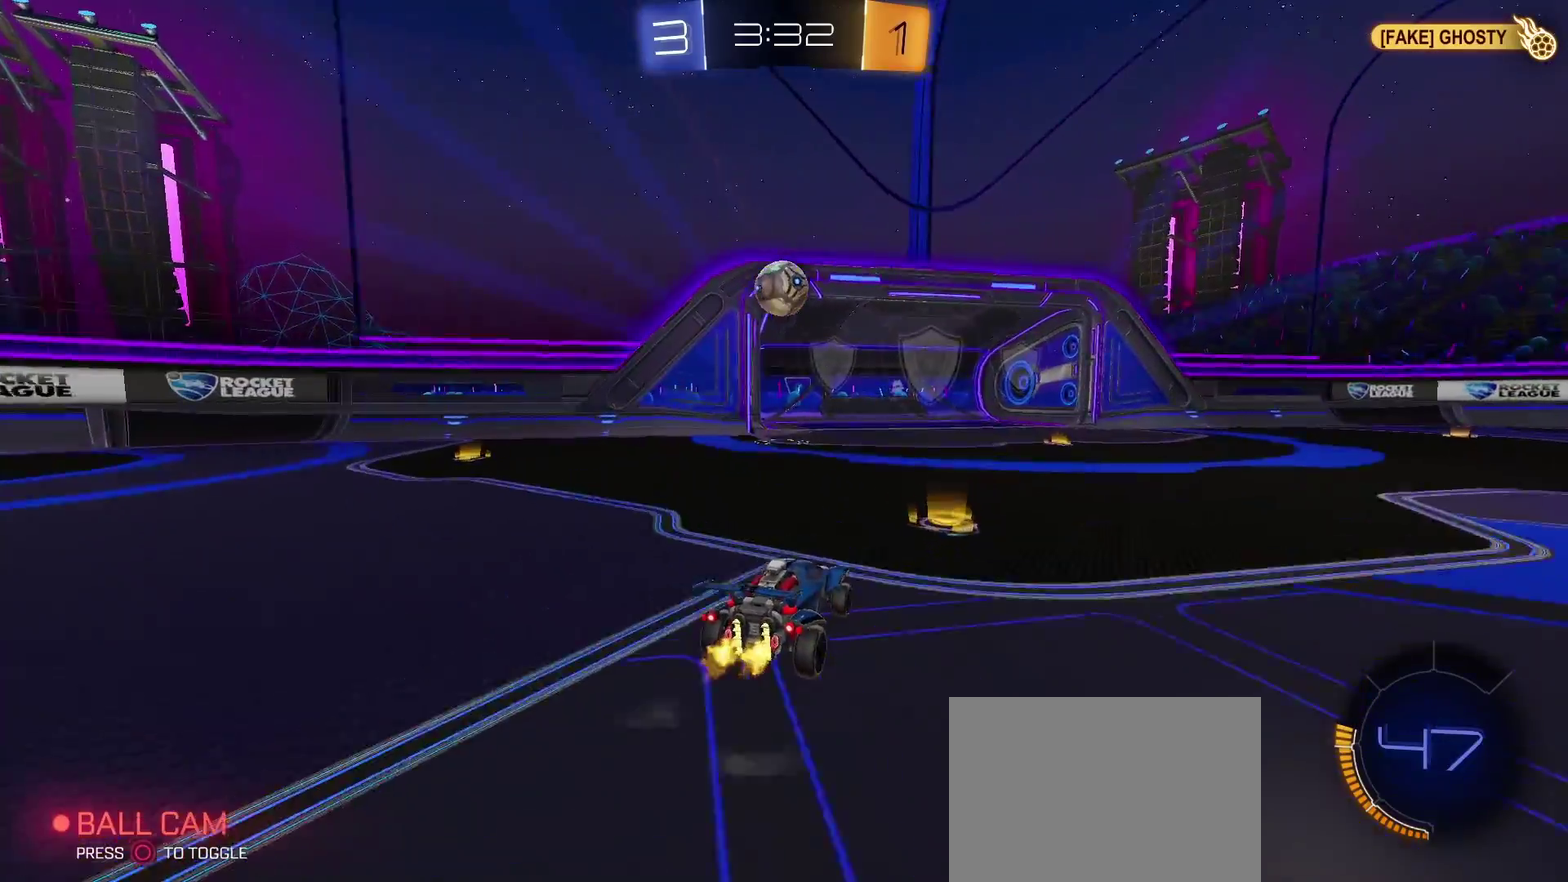
{"buttons": ["L2"], "left_stick": "center", "right_stick": "center", "events": [[117, "L2", "down"]]}
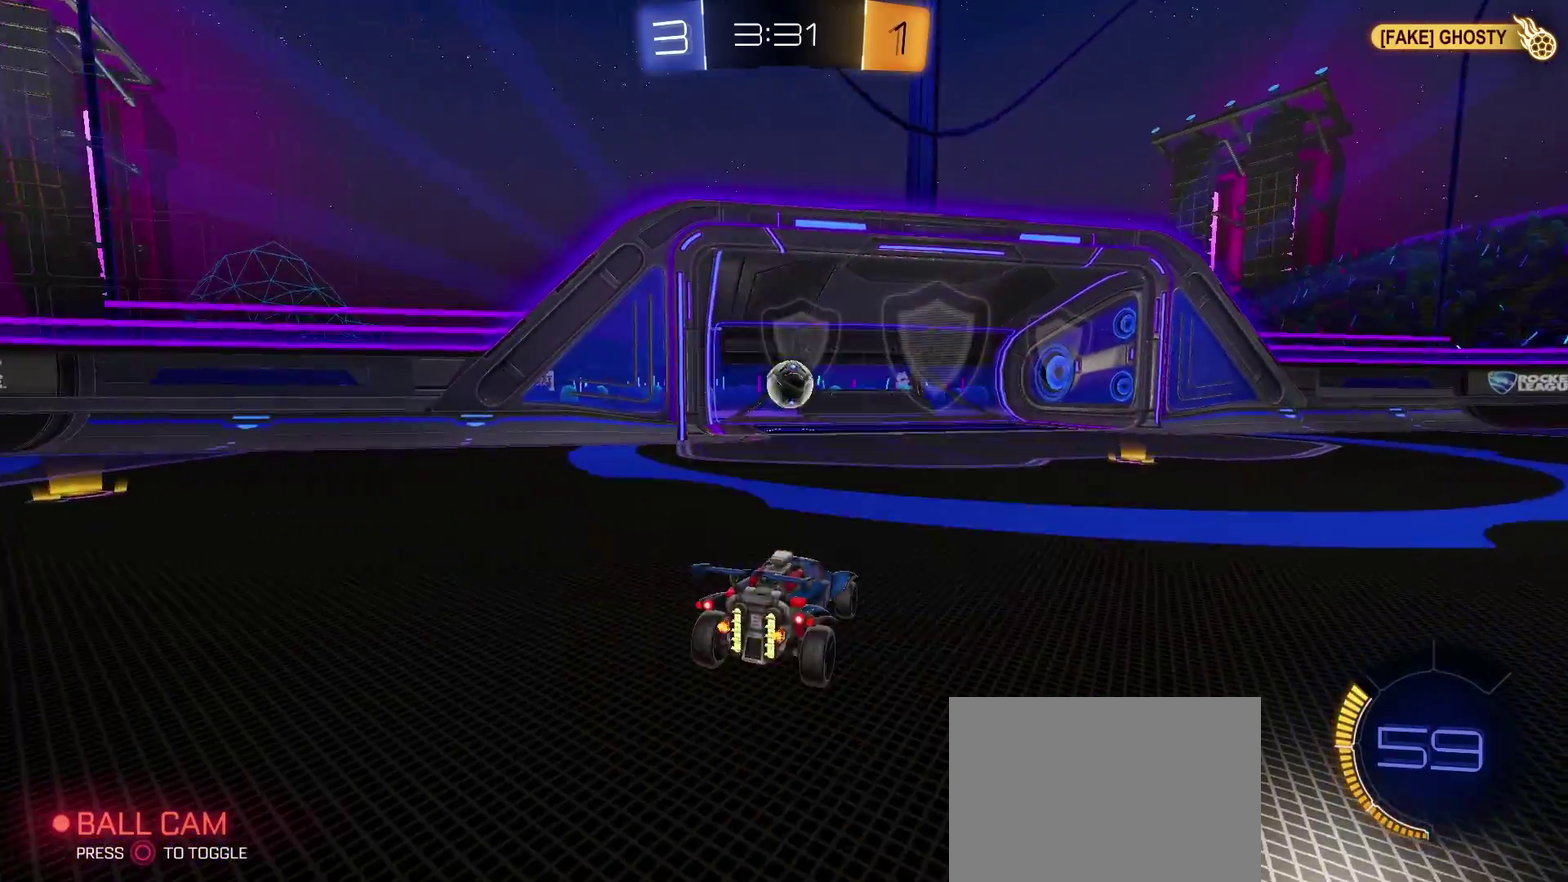
{"buttons": ["CIRCLE", "L2"], "left_stick": "up-left", "right_stick": "center", "events": [[150, "left_stick", "up-left"], [250, "CIRCLE", "down"]]}